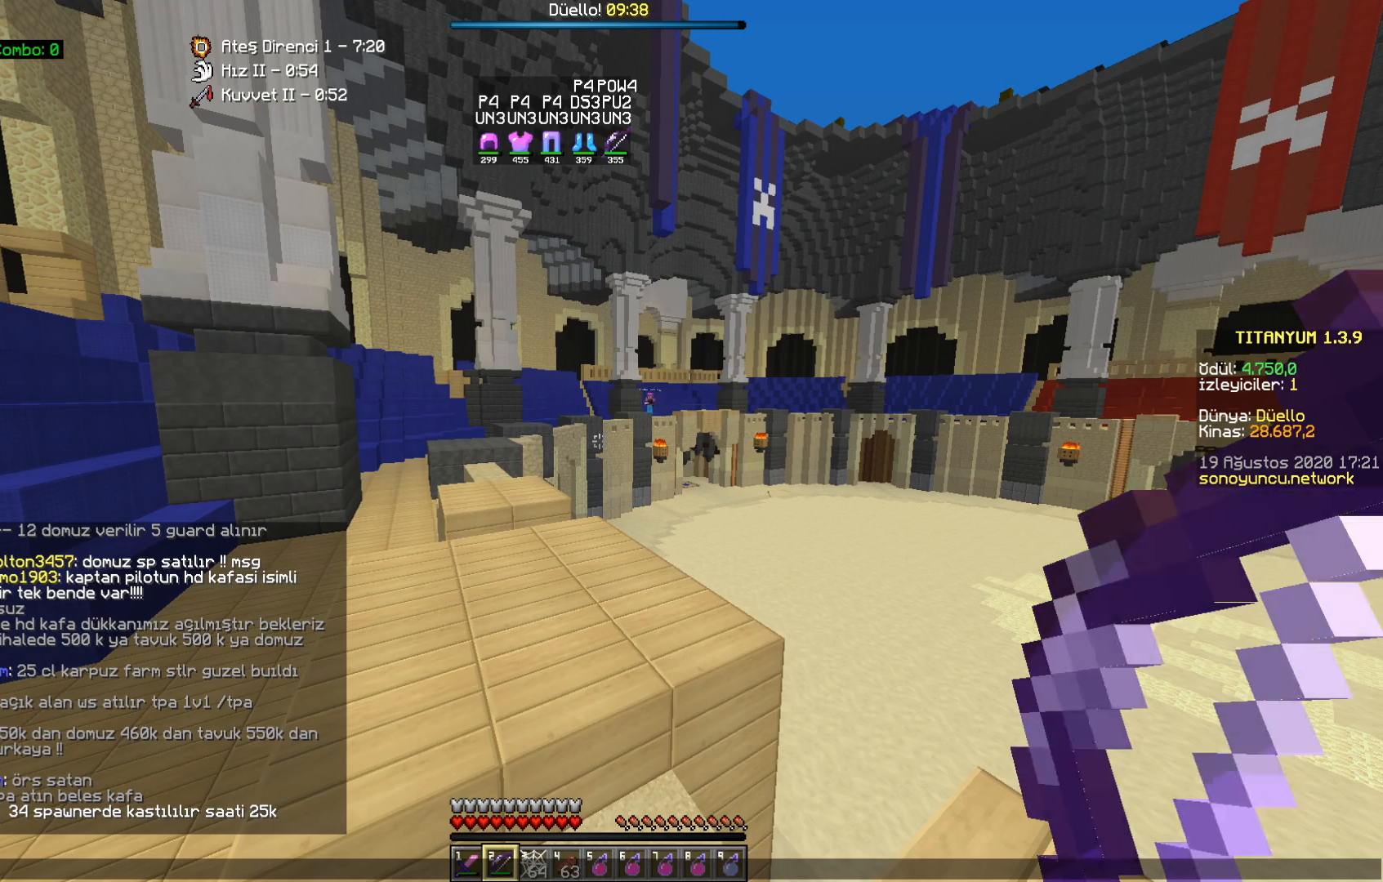
Gameplay with keyboard and mouse; each line is a JSON object with the keys and mouse buttons held at the frame after it. "events" lists presses ("down") and releases ("up") of "a", "d", "s", "space", "w", "mouse_left" and "mouse_right" between this image and that frame as [ms after this image, input, new state], when the widget could be followed in between. "mouse_left", "mouse_right" = the "left", "right" buttons of the "mouse" list. No other keys are recorded. Fast repeated clicks can show as one long hold. Mouse movement is not recorded.
{"keys": ["s"], "mouse": [], "events": [[433, "s", "down"]]}
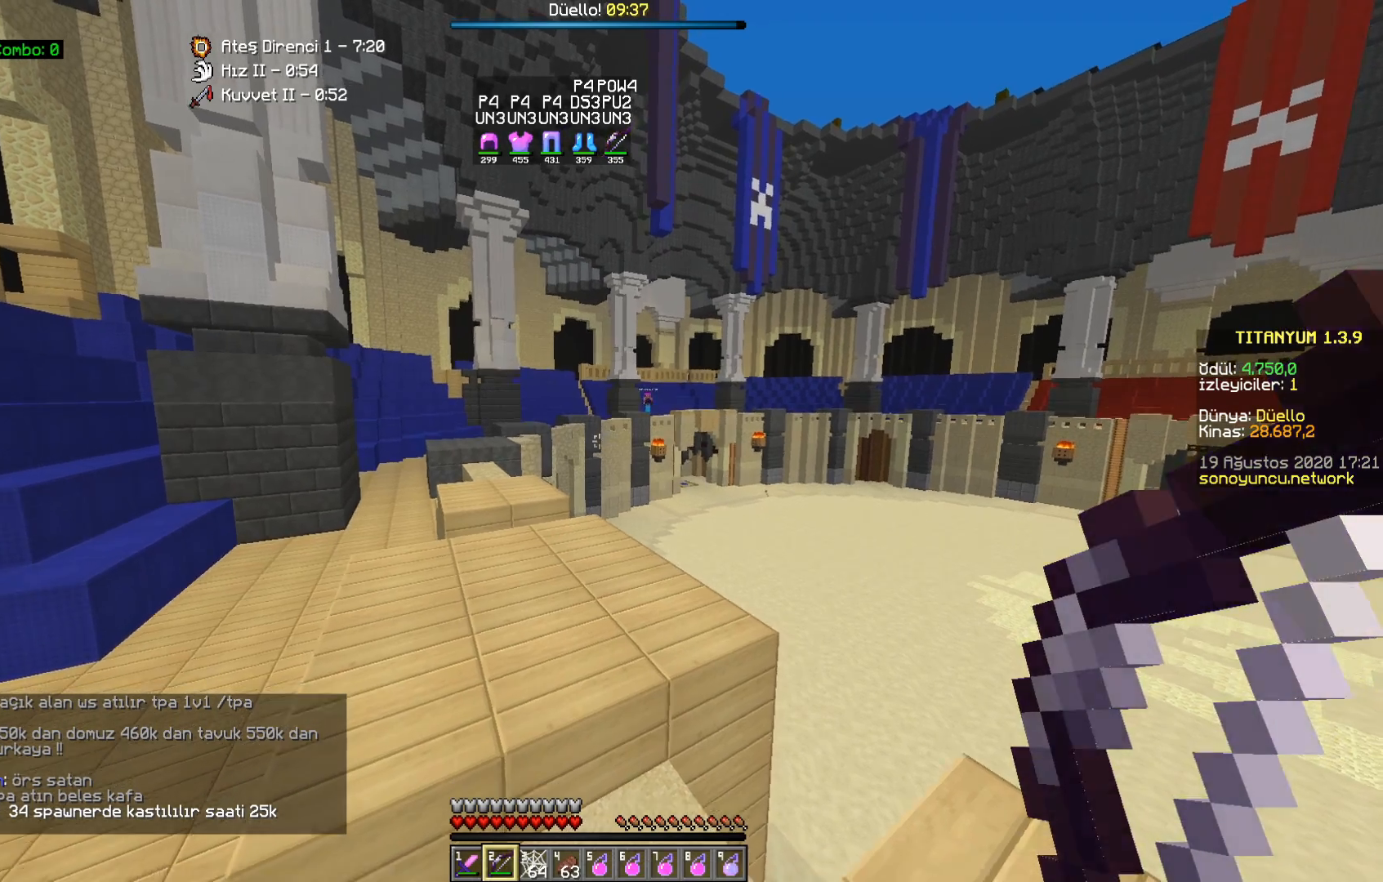
{"keys": [], "mouse": [], "events": [[67, "s", "up"]]}
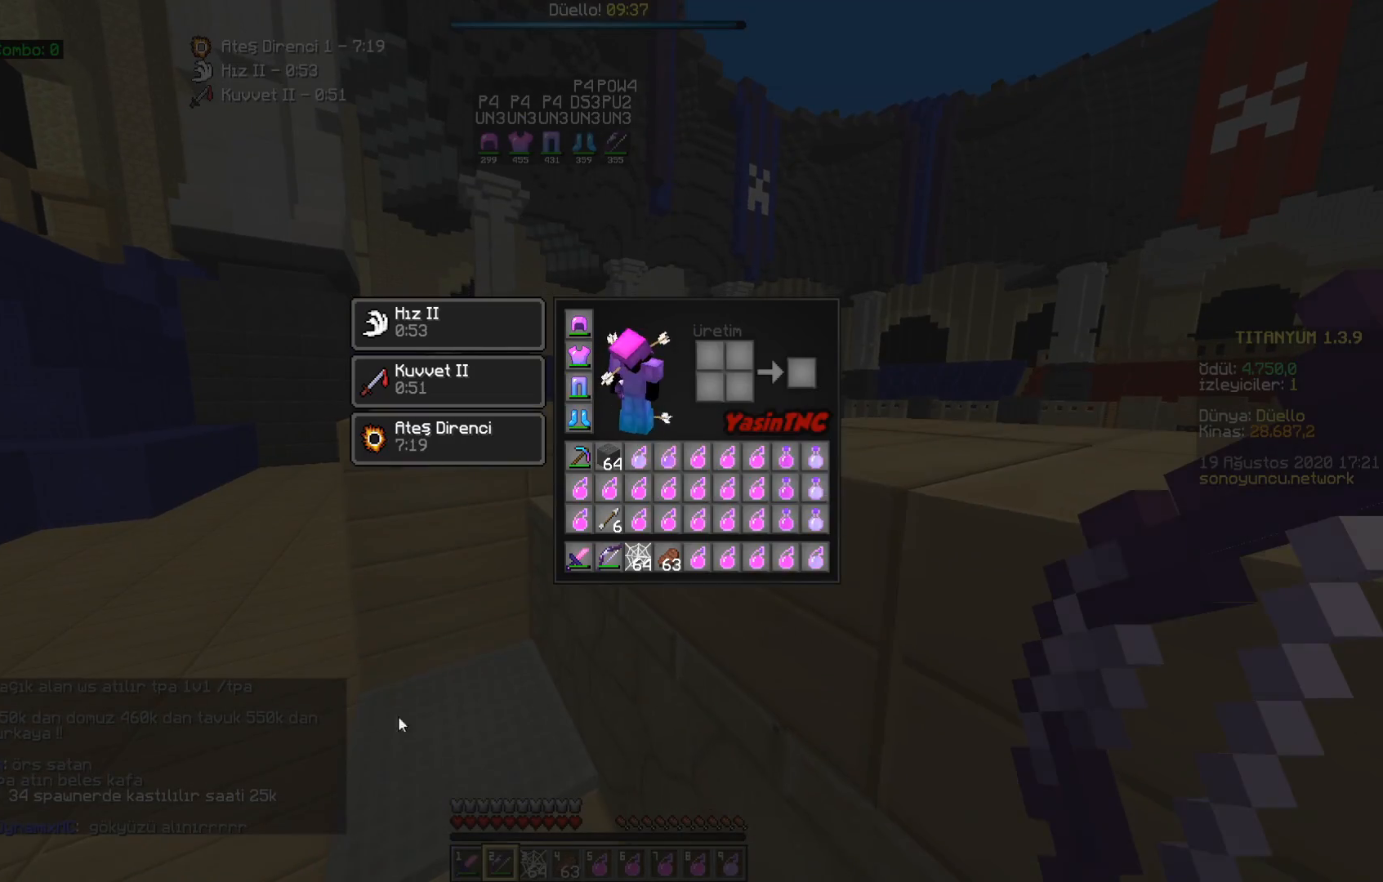
{"keys": [], "mouse": [], "events": []}
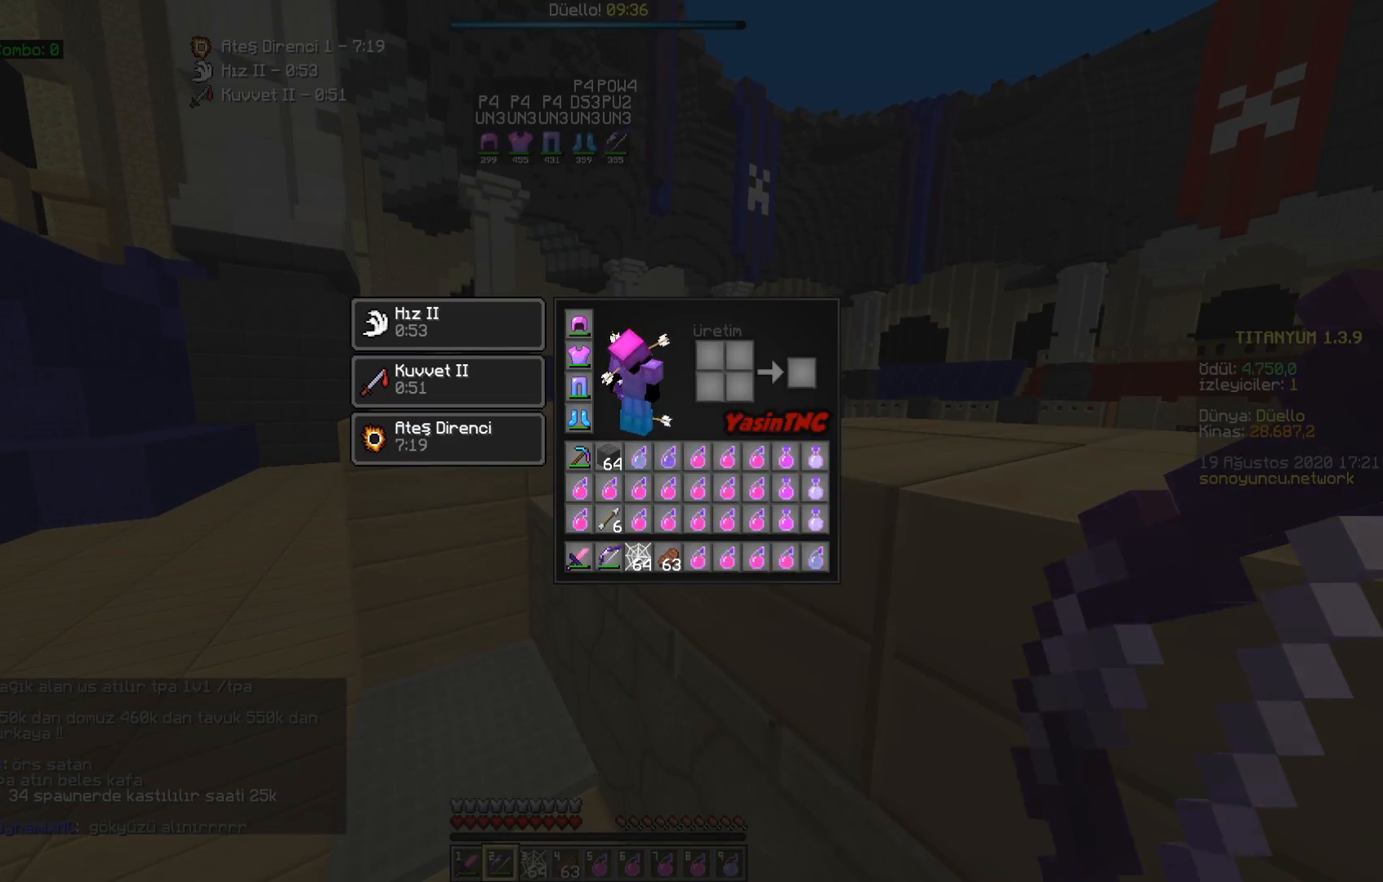
{"keys": ["w"], "mouse": [], "events": [[267, "a", "down"], [267, "w", "down"], [417, "a", "up"]]}
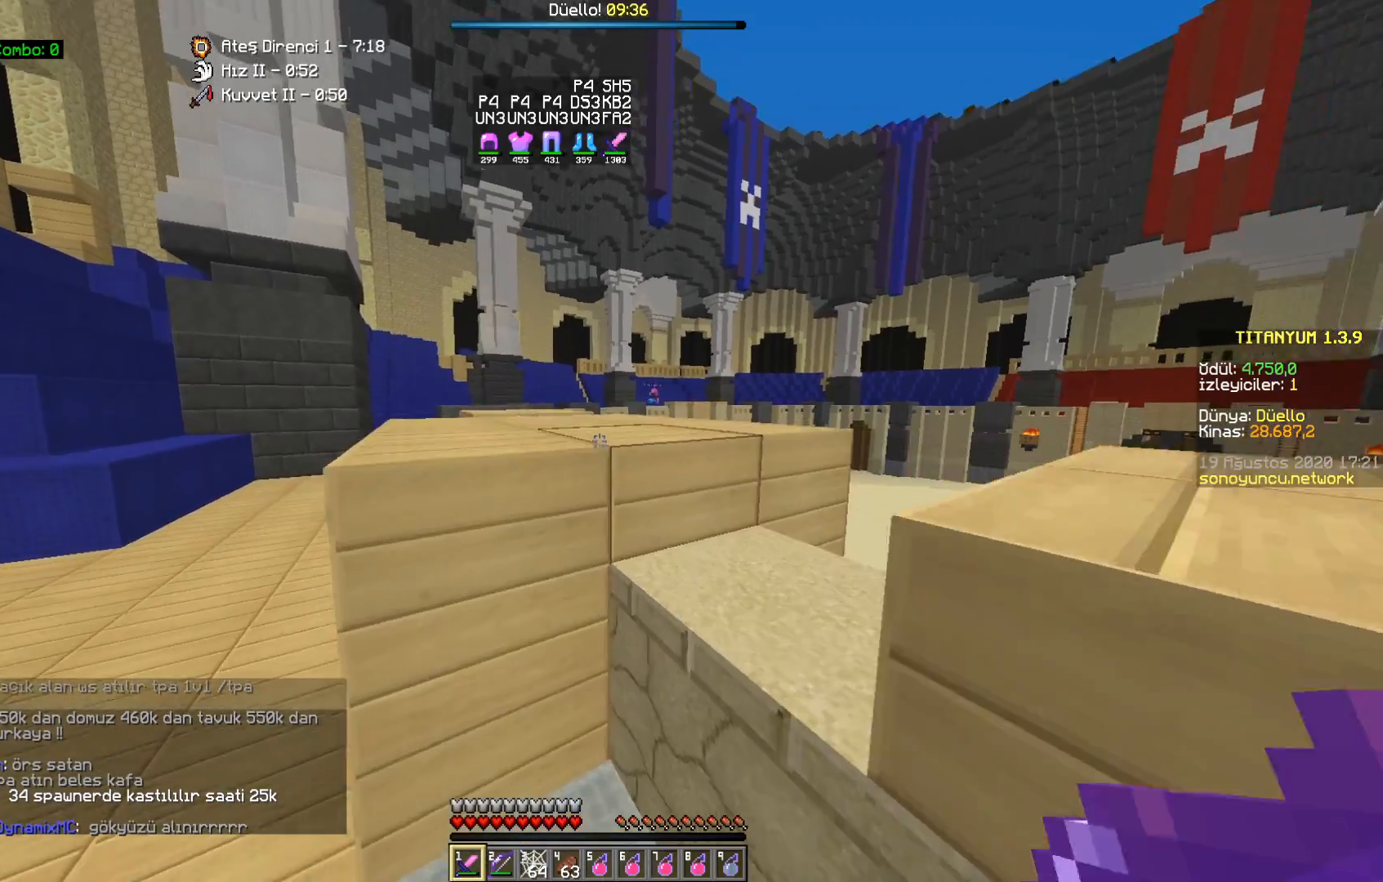
{"keys": ["a", "w"], "mouse": [], "events": [[133, "space", "down"], [383, "space", "up"], [467, "a", "down"]]}
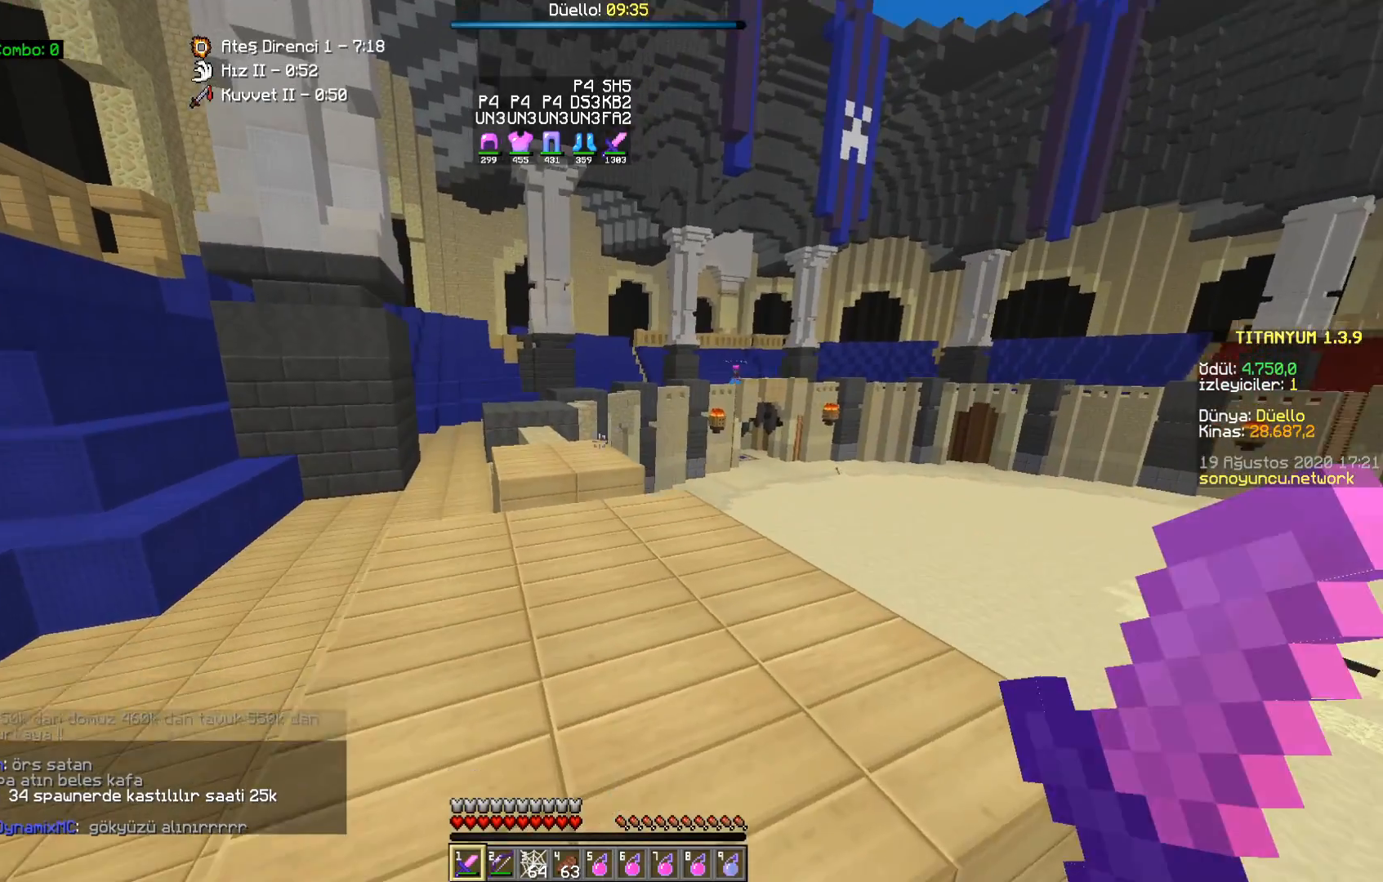
{"keys": ["a", "space", "w"], "mouse": [], "events": [[150, "a", "up"], [400, "a", "down"], [450, "space", "down"]]}
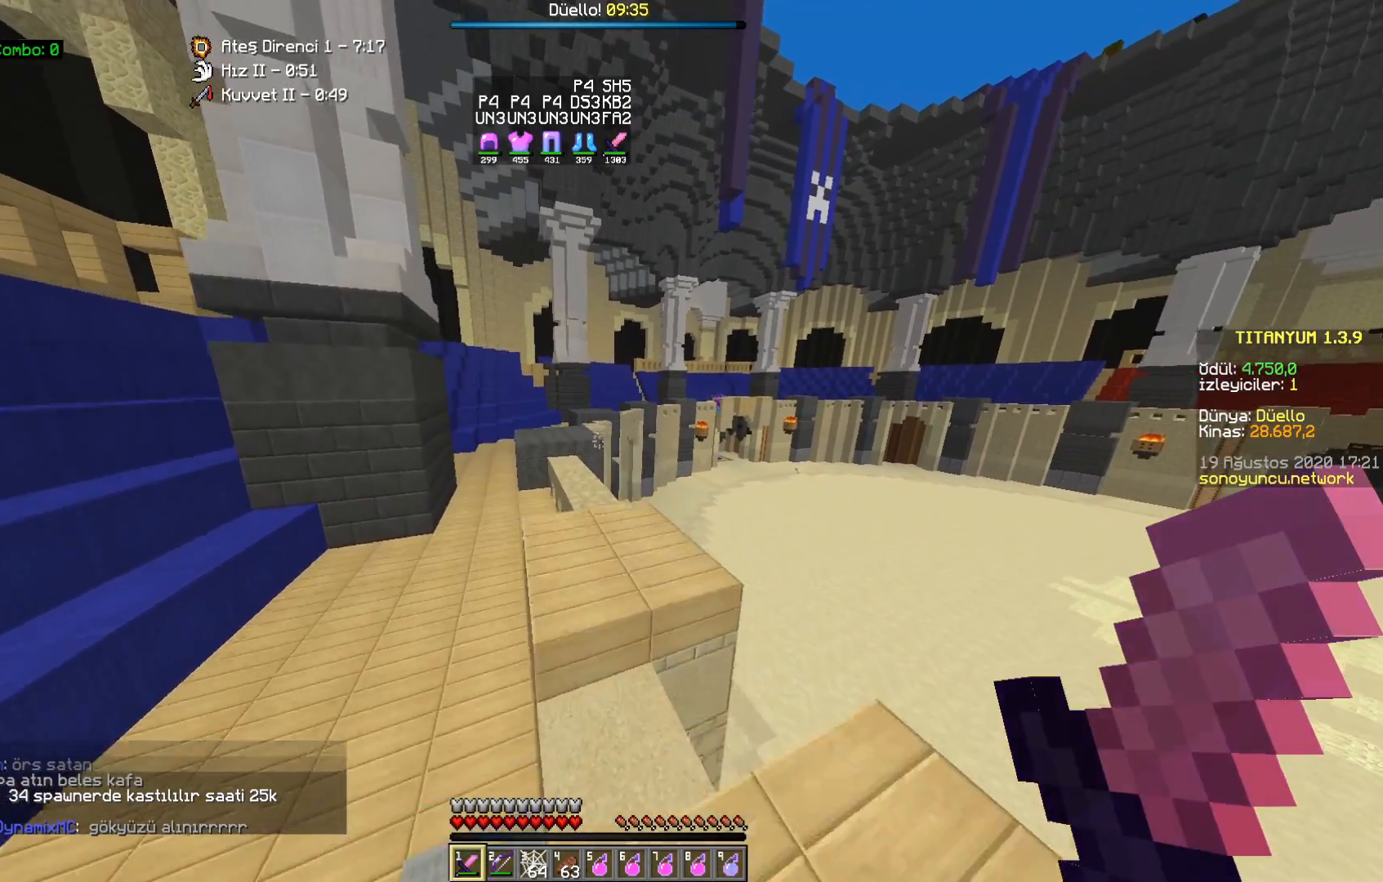
{"keys": ["space", "w"], "mouse": [], "events": [[67, "a", "up"], [200, "space", "up"], [400, "space", "down"]]}
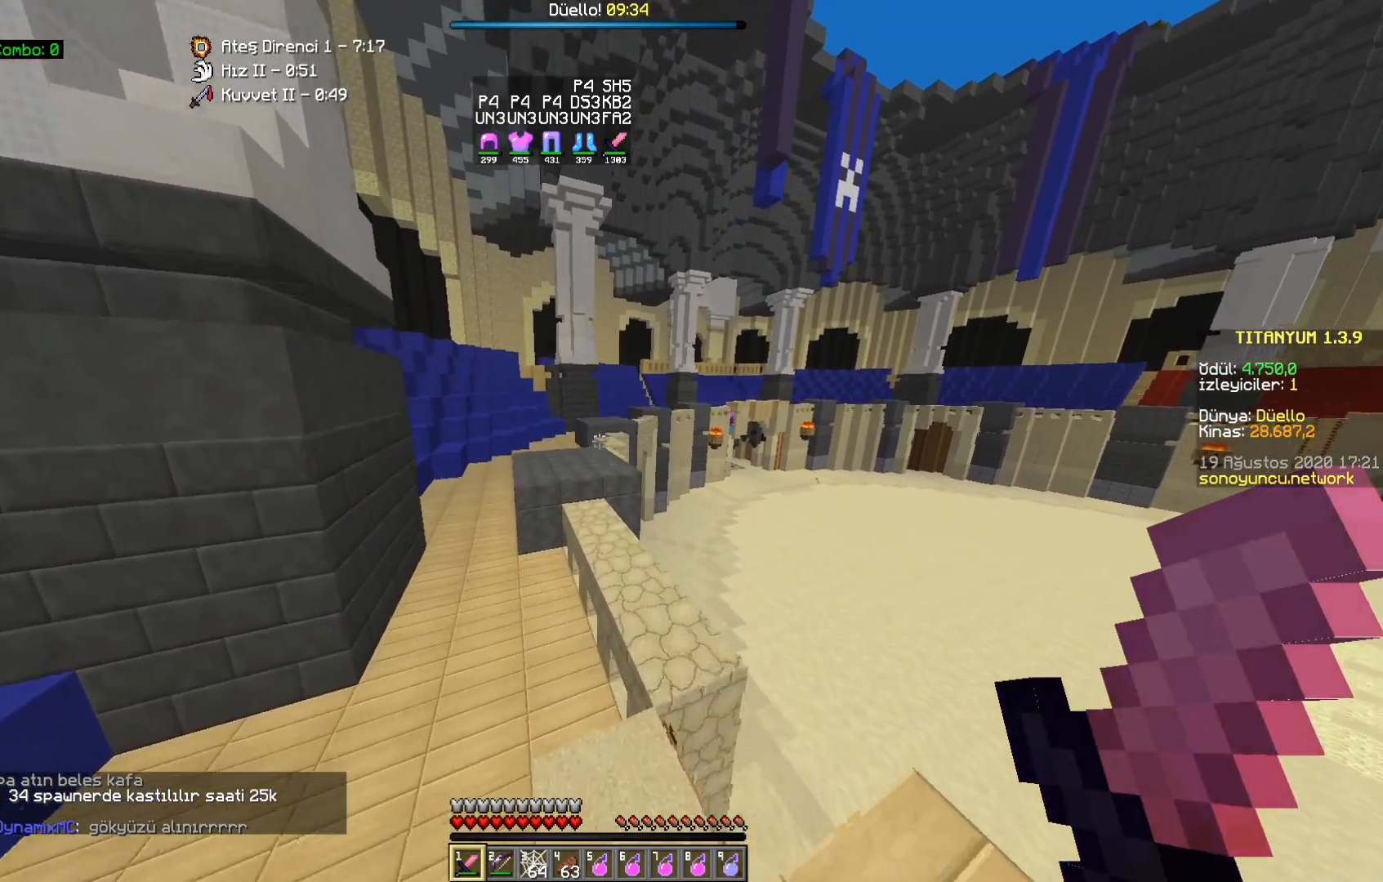
{"keys": ["w"], "mouse": [], "events": [[217, "space", "up"]]}
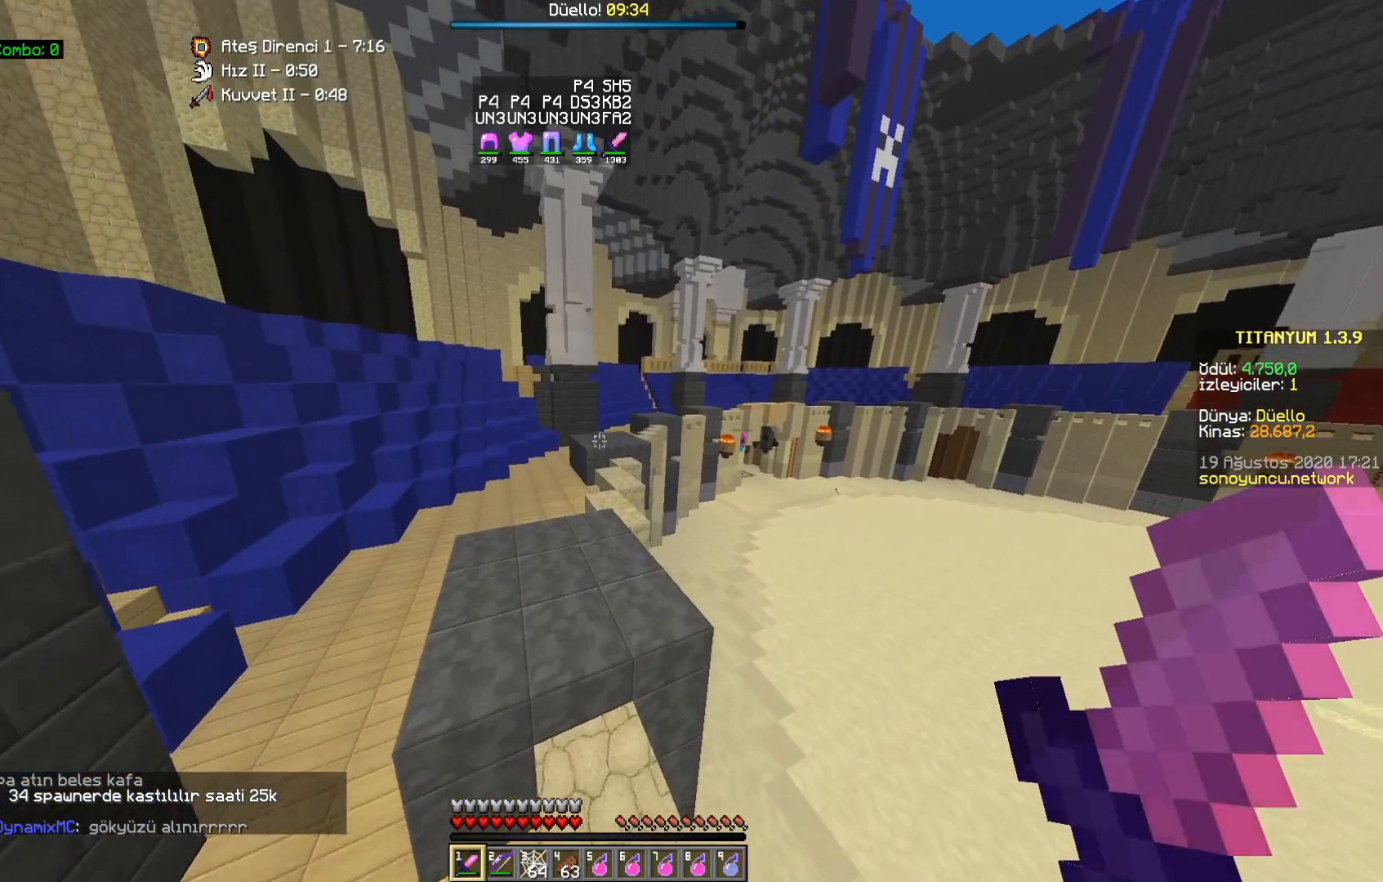
{"keys": ["w"], "mouse": [], "events": []}
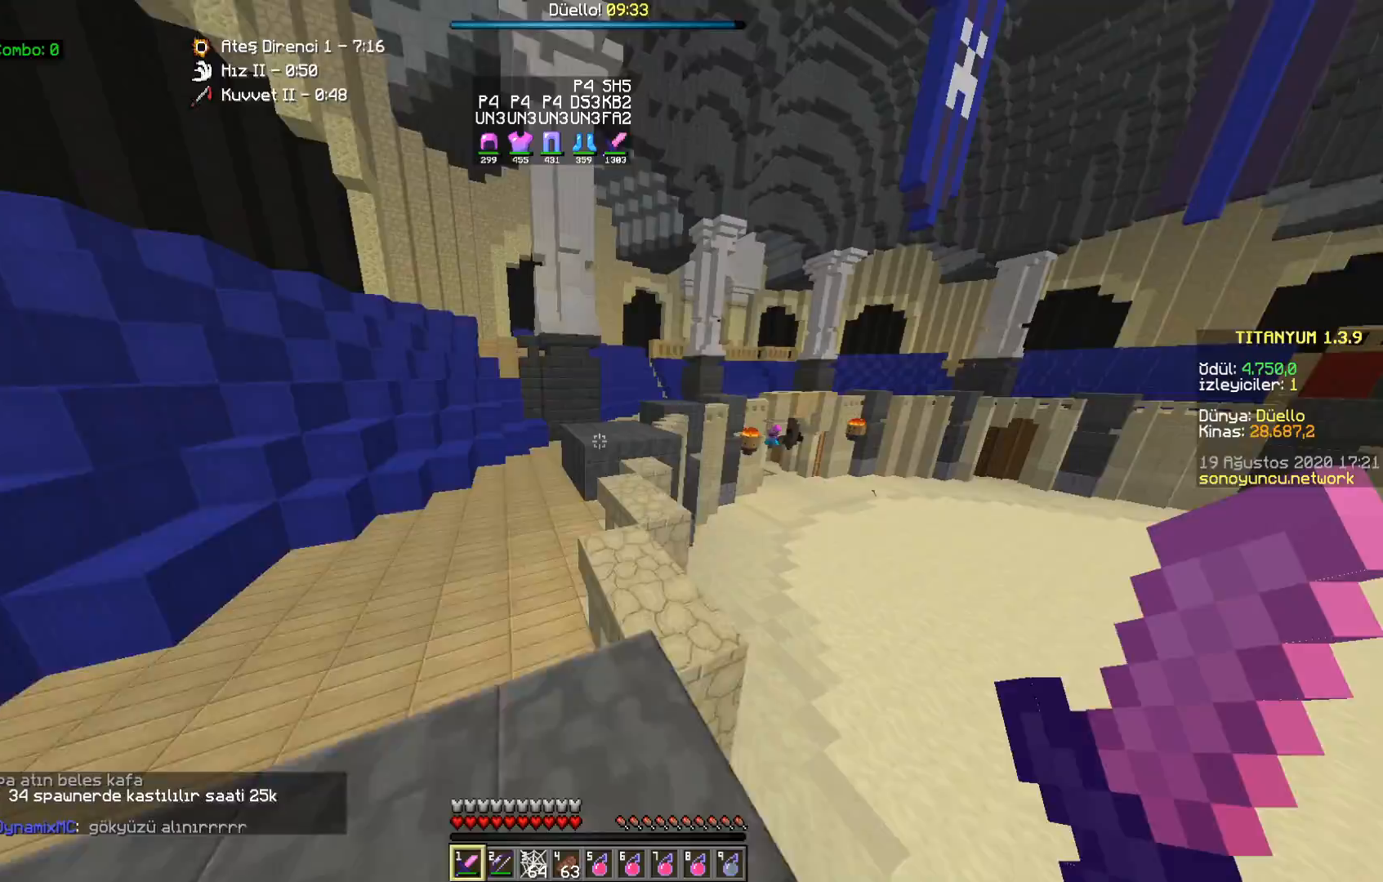
{"keys": ["space", "w"], "mouse": [], "events": [[50, "space", "down"]]}
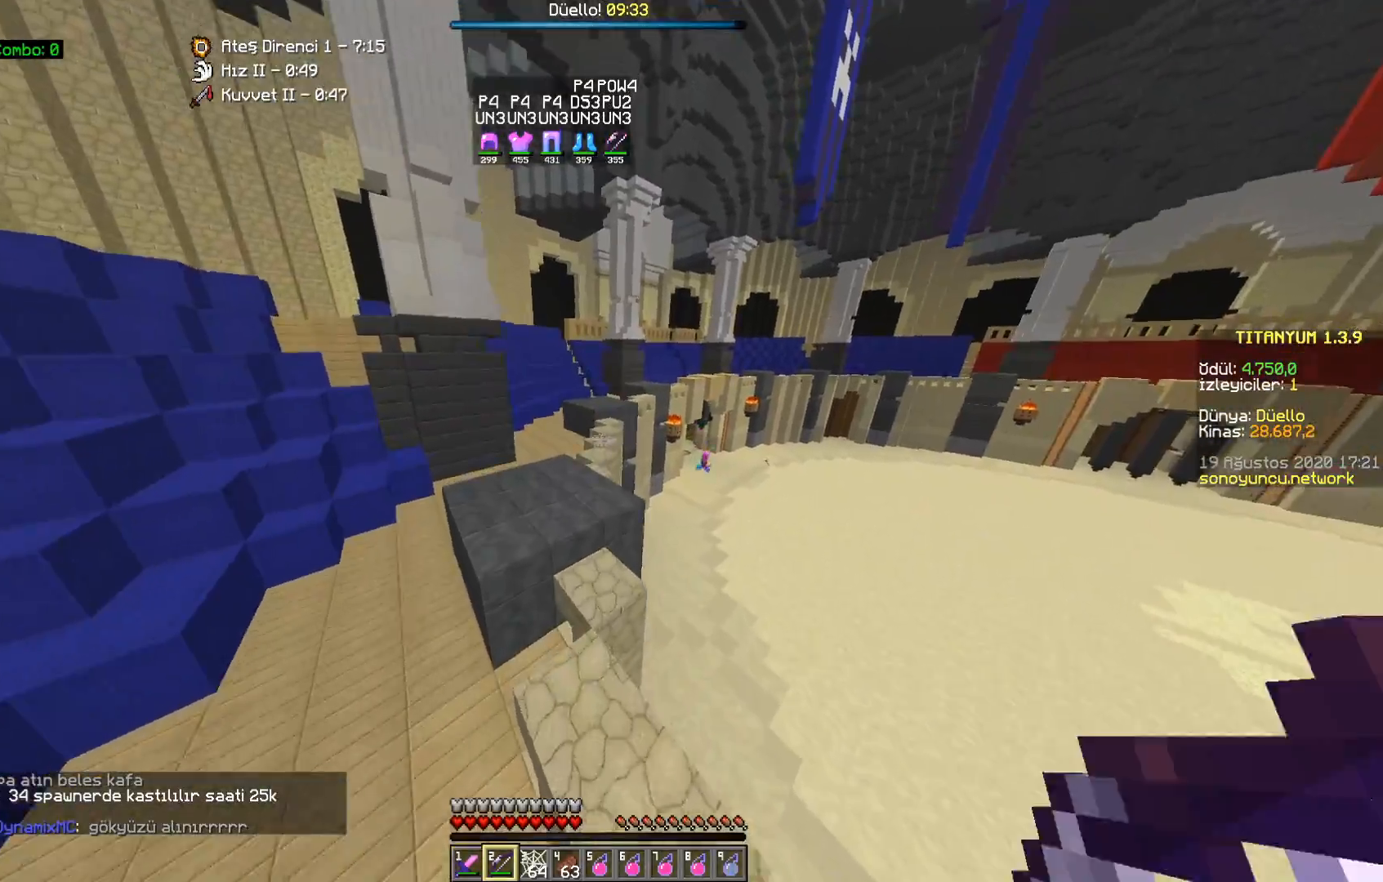
{"keys": ["a", "w"], "mouse": [], "events": [[350, "a", "down"], [367, "space", "up"]]}
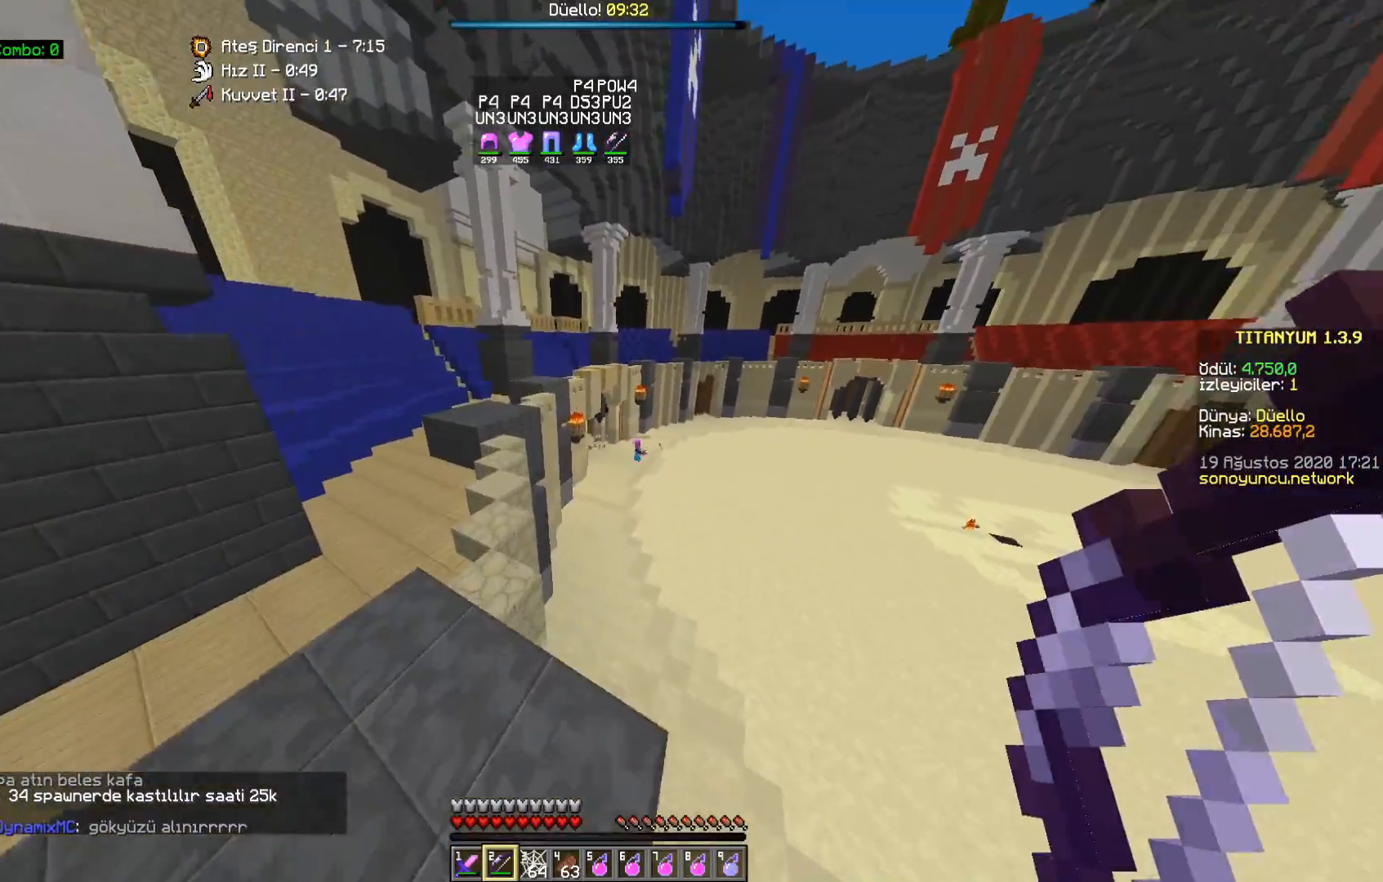
{"keys": ["w"], "mouse": [], "events": [[233, "space", "down"], [250, "a", "up"], [333, "a", "down"], [417, "space", "up"], [500, "a", "up"]]}
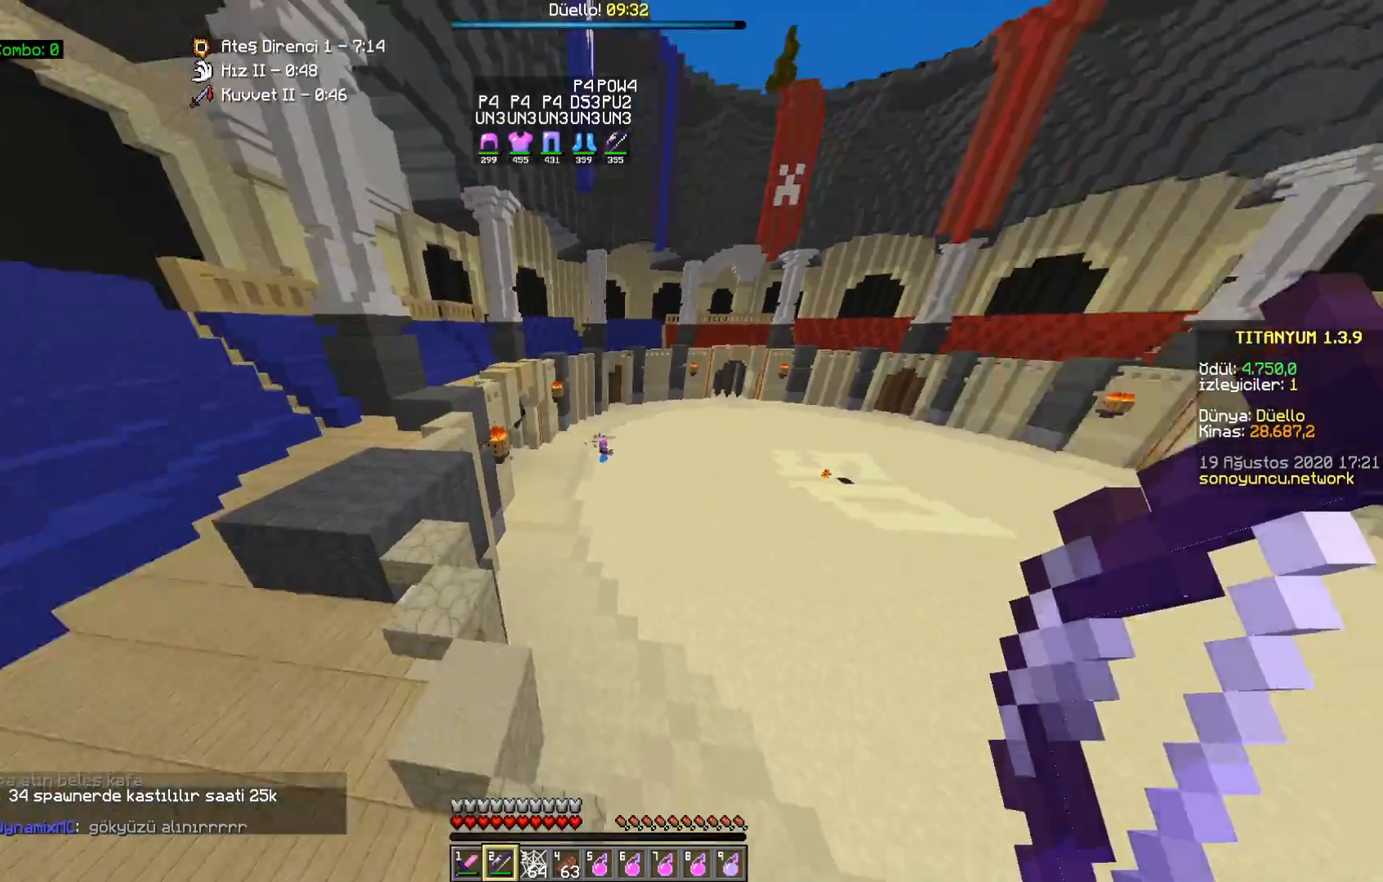
{"keys": ["space", "w"], "mouse": [], "events": [[33, "d", "down"], [167, "mouse_right", "down"], [217, "d", "up"], [367, "mouse_right", "up"], [450, "space", "down"]]}
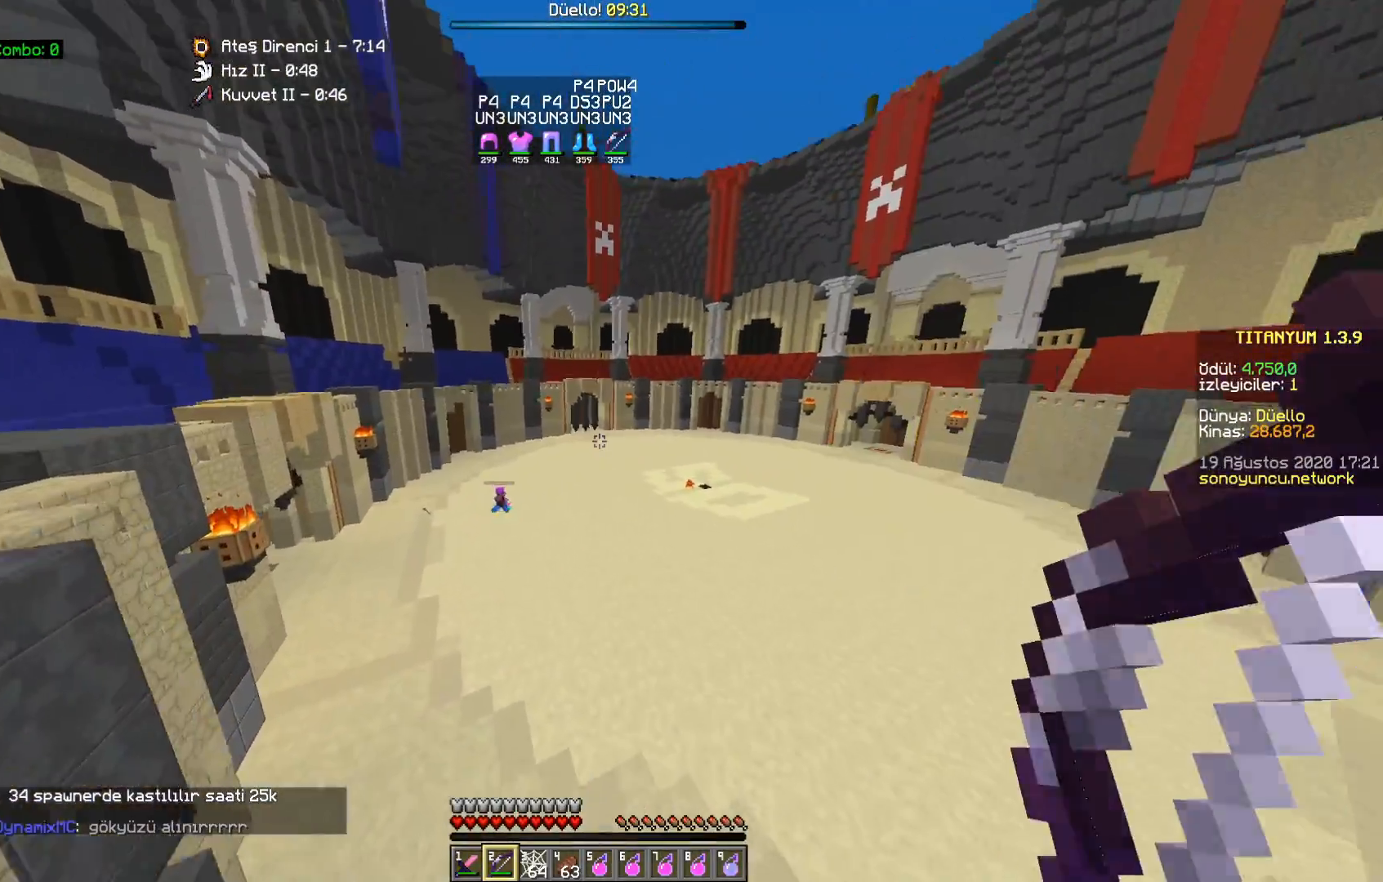
{"keys": ["w"], "mouse": ["right"], "events": [[83, "d", "down"], [300, "d", "up"], [333, "space", "up"], [417, "mouse_right", "down"]]}
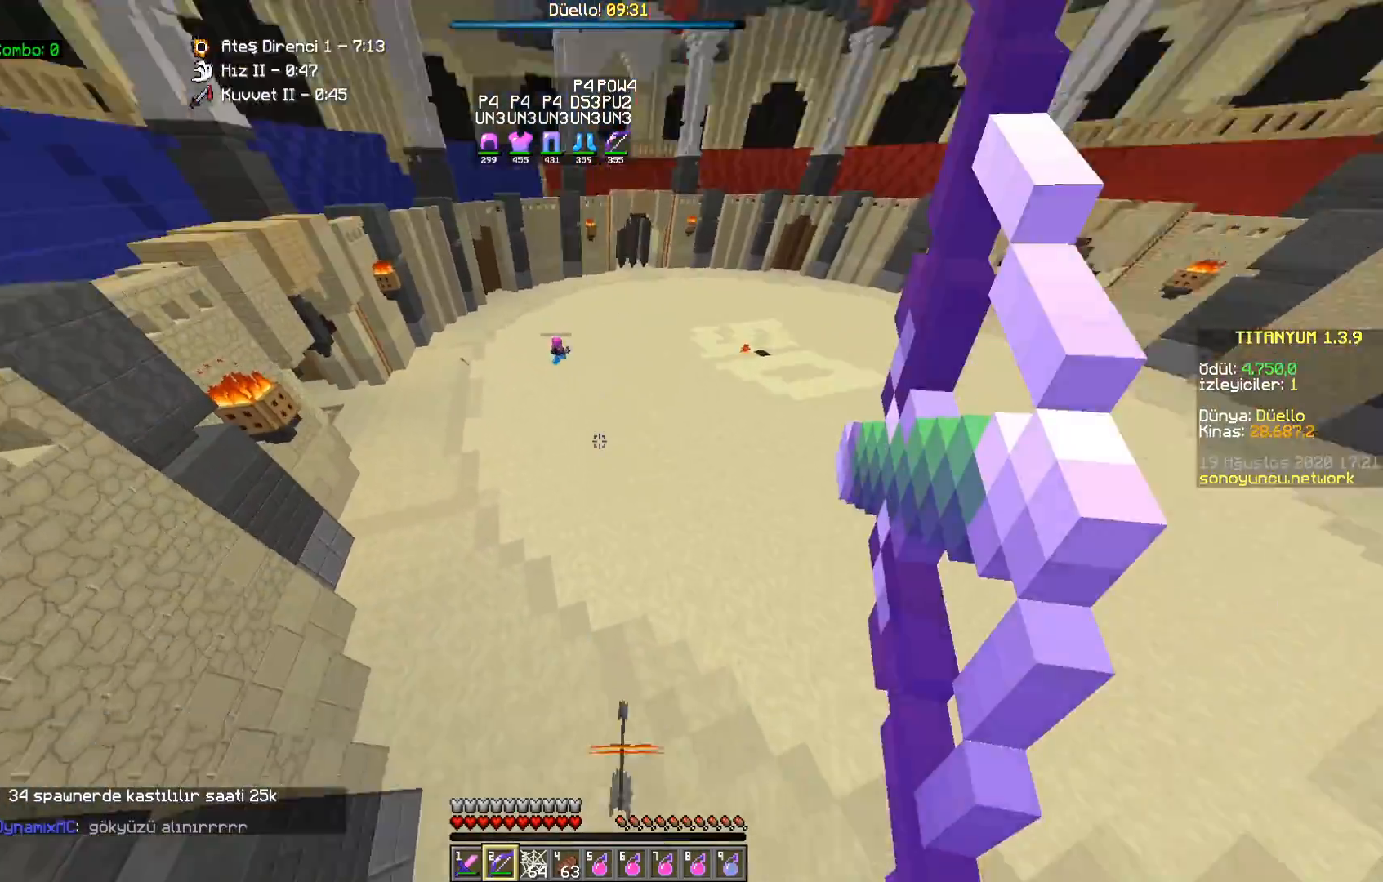
{"keys": ["w"], "mouse": [], "events": [[133, "mouse_right", "up"], [250, "d", "down"], [417, "d", "up"]]}
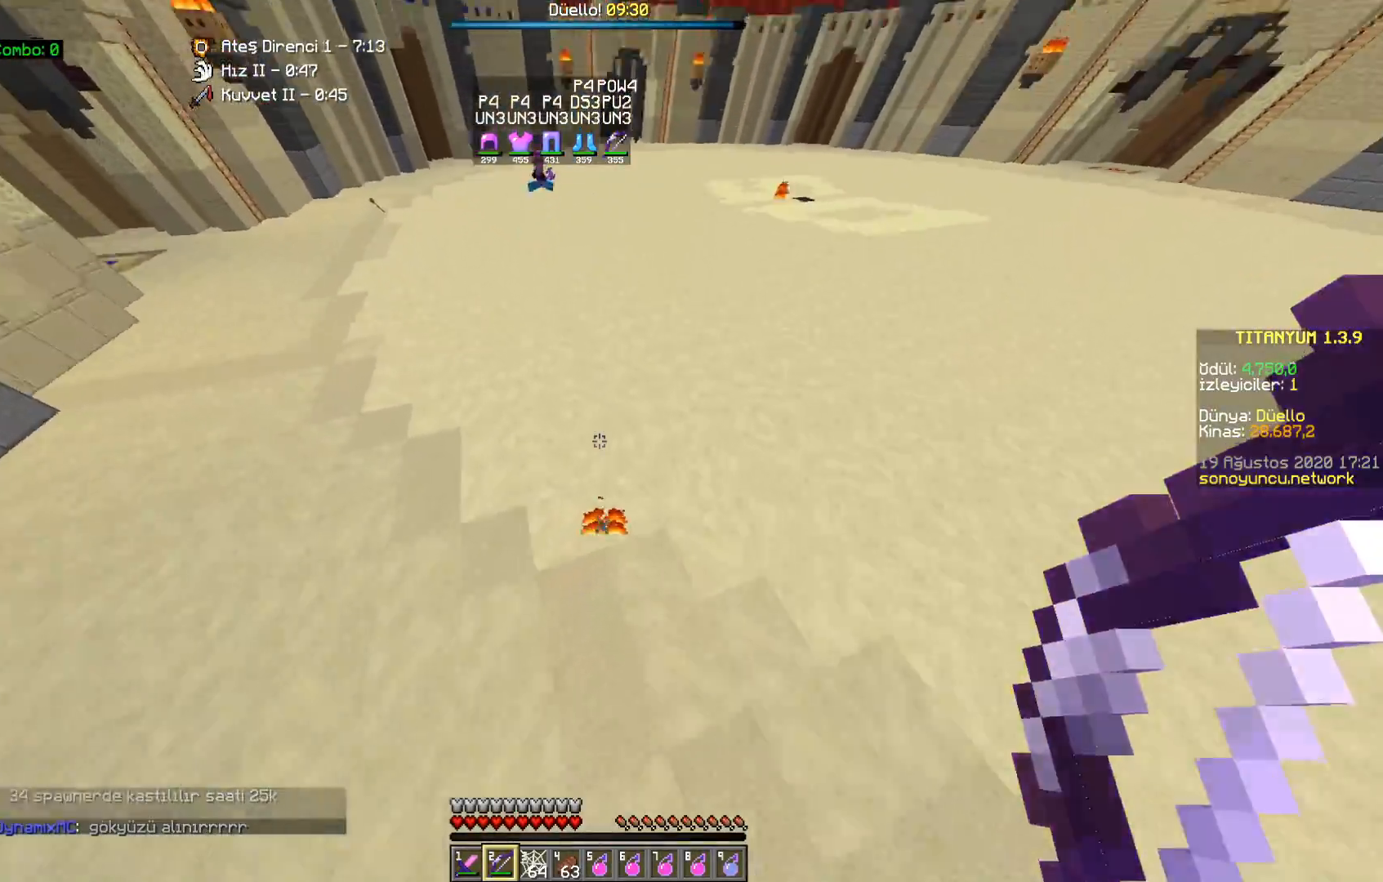
{"keys": ["w"], "mouse": [], "events": [[283, "mouse_right", "down"], [483, "mouse_right", "up"]]}
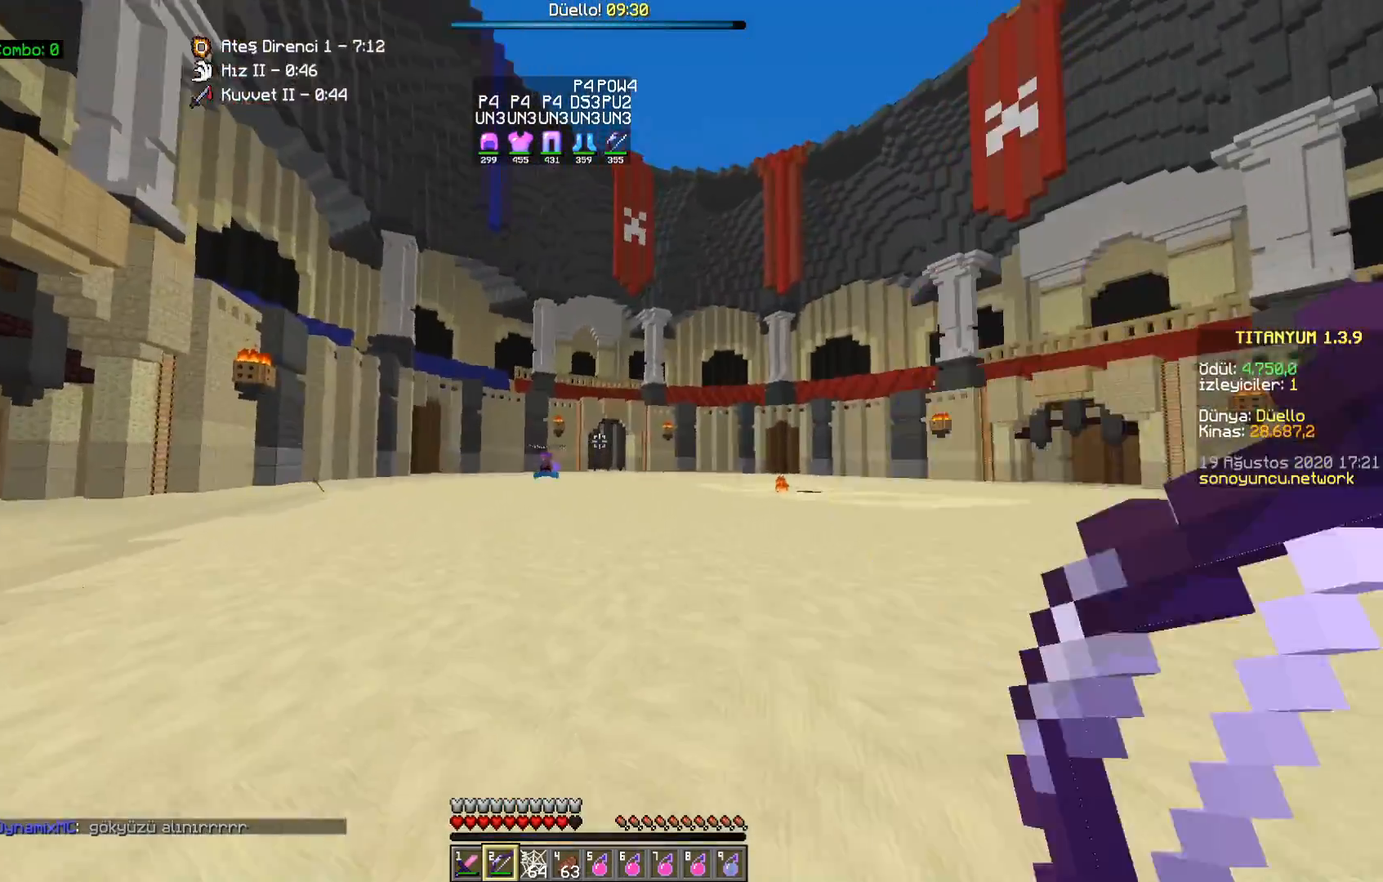
{"keys": ["d", "w"], "mouse": [], "events": [[133, "space", "down"], [400, "d", "down"], [450, "space", "up"]]}
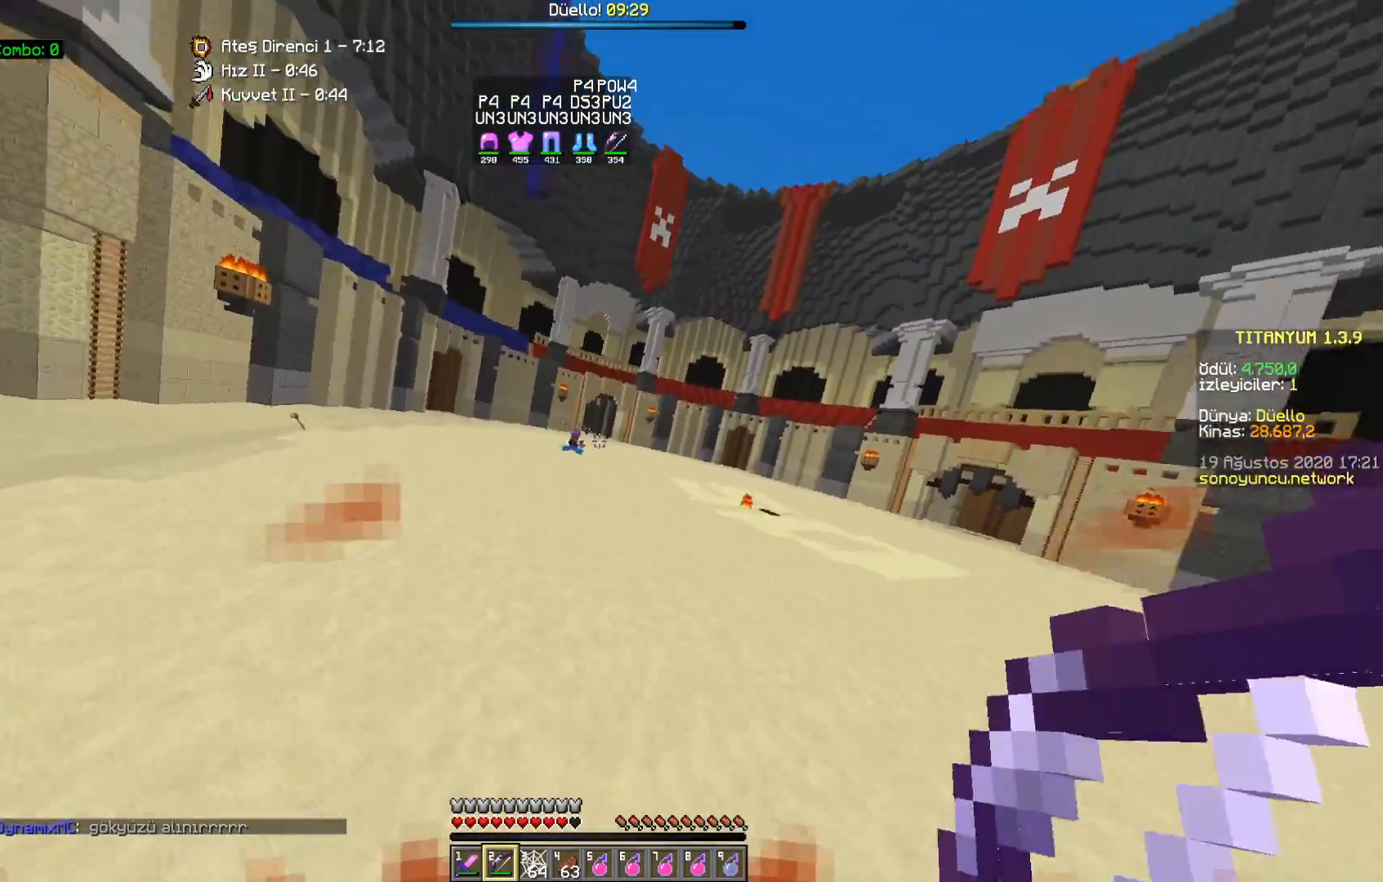
{"keys": ["d", "space", "w"], "mouse": [], "events": [[67, "mouse_right", "down"], [117, "d", "up"], [233, "d", "down"], [333, "mouse_right", "up"], [433, "space", "down"]]}
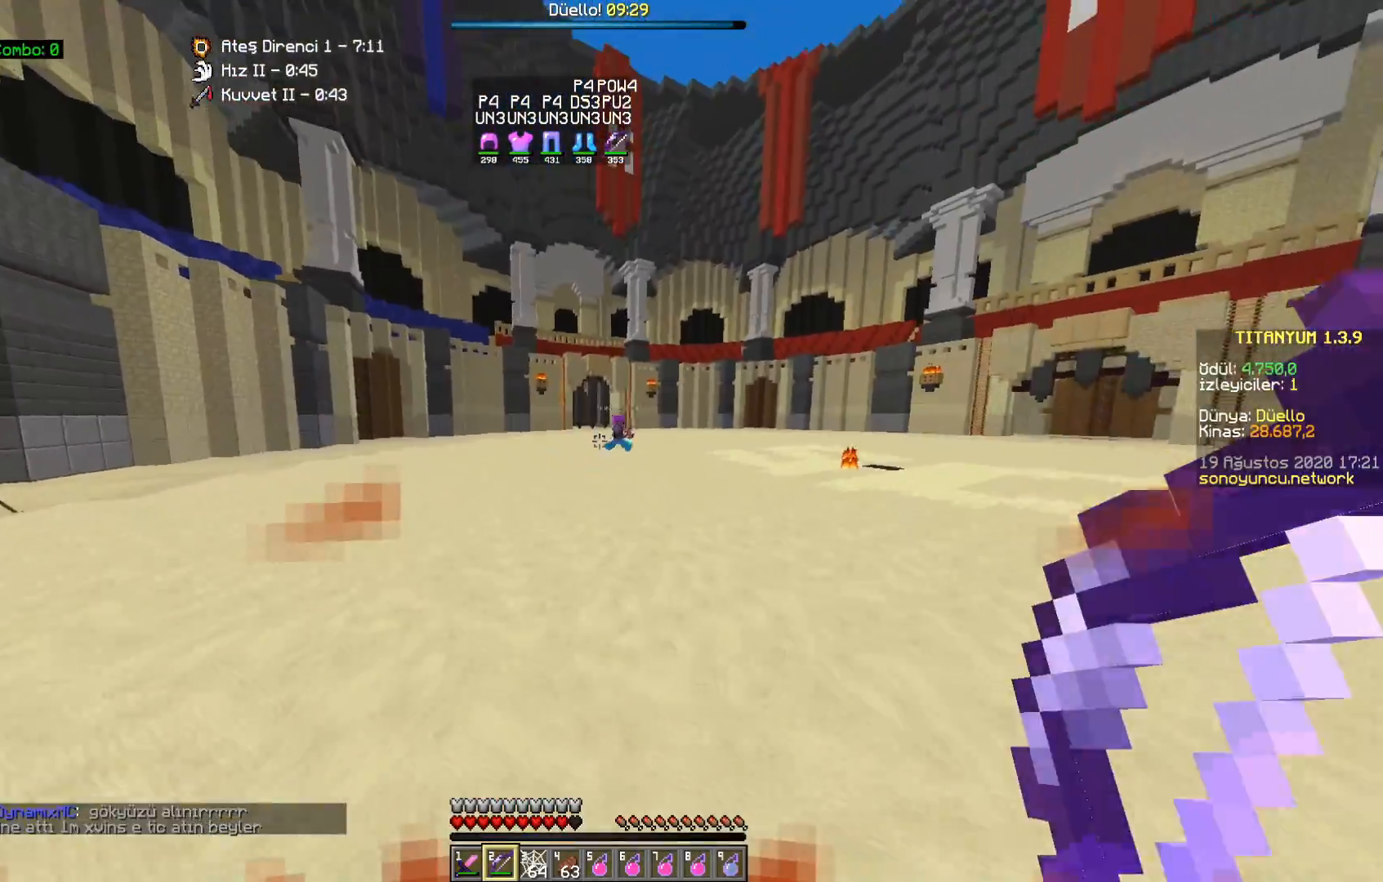
{"keys": ["d", "w"], "mouse": [], "events": [[183, "space", "up"]]}
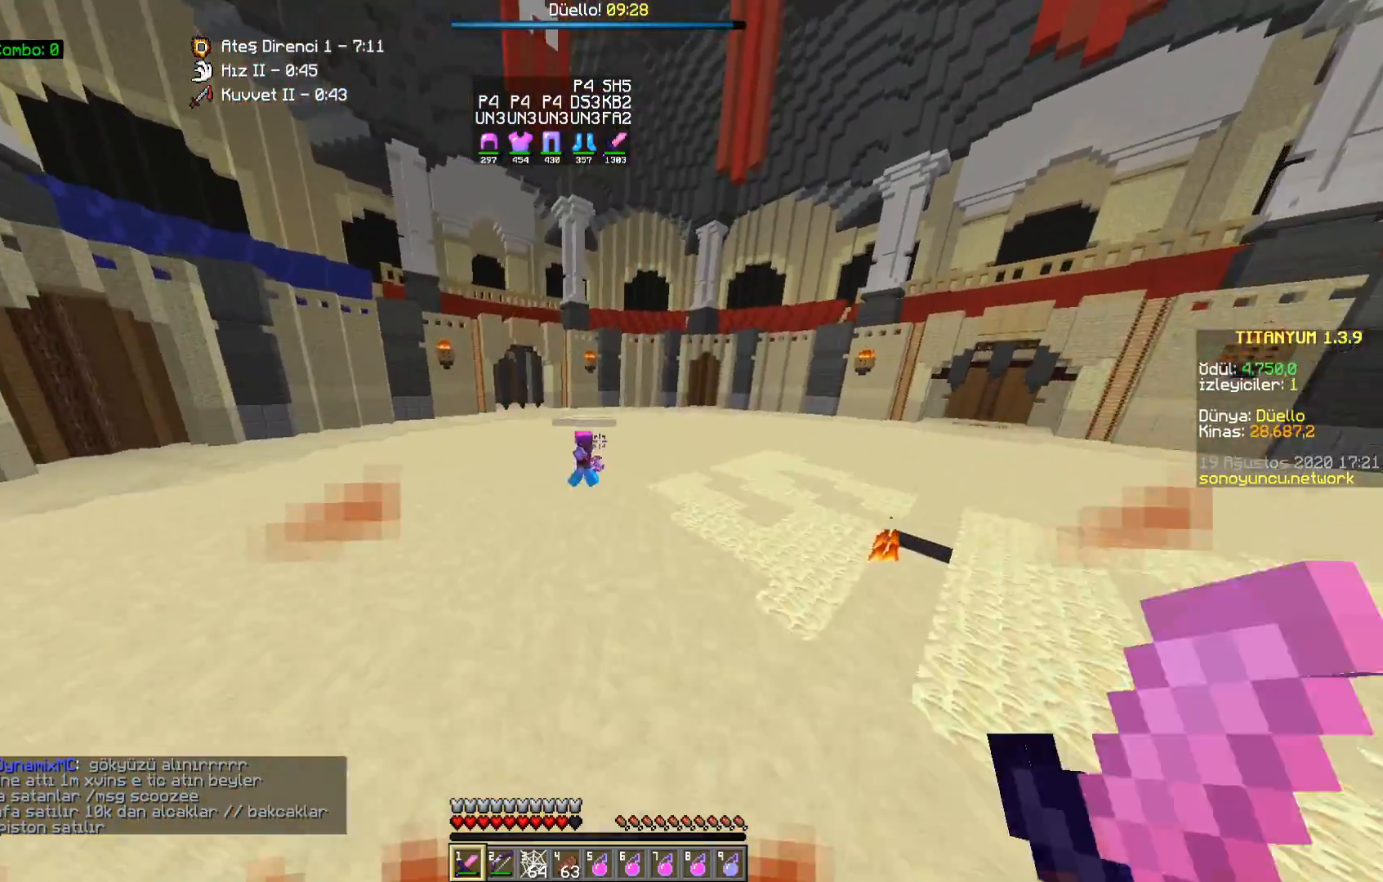
{"keys": ["w"], "mouse": [], "events": [[50, "d", "up"], [367, "mouse_left", "down"], [433, "mouse_left", "up"]]}
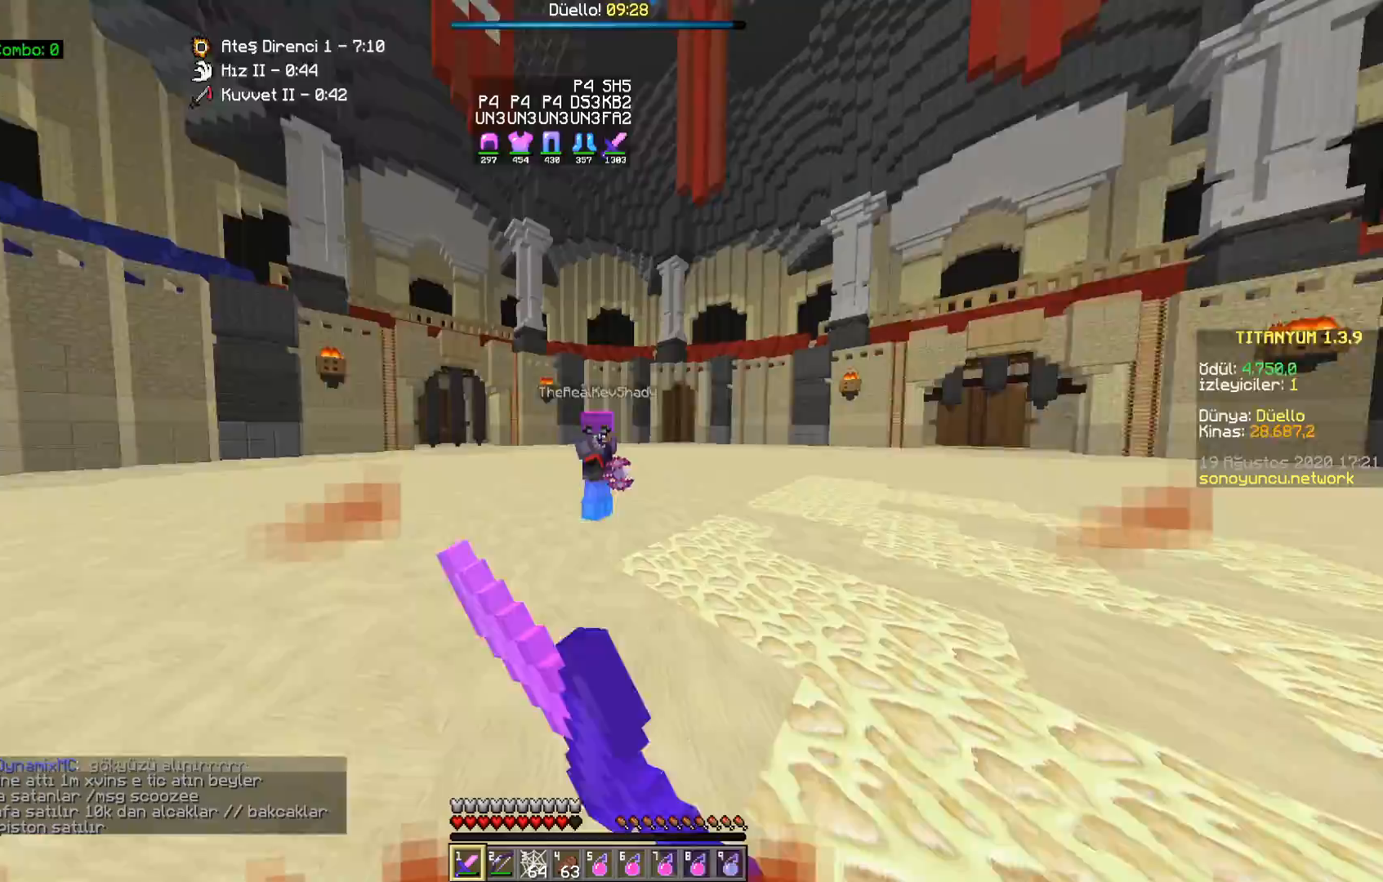
{"keys": ["a", "w"], "mouse": ["left"], "events": [[17, "a", "down"], [33, "mouse_left", "down"], [83, "mouse_left", "up"], [183, "mouse_left", "down"], [233, "a", "up"], [233, "mouse_left", "up"], [333, "mouse_left", "down"], [400, "mouse_left", "up"], [433, "a", "down"], [500, "mouse_left", "down"]]}
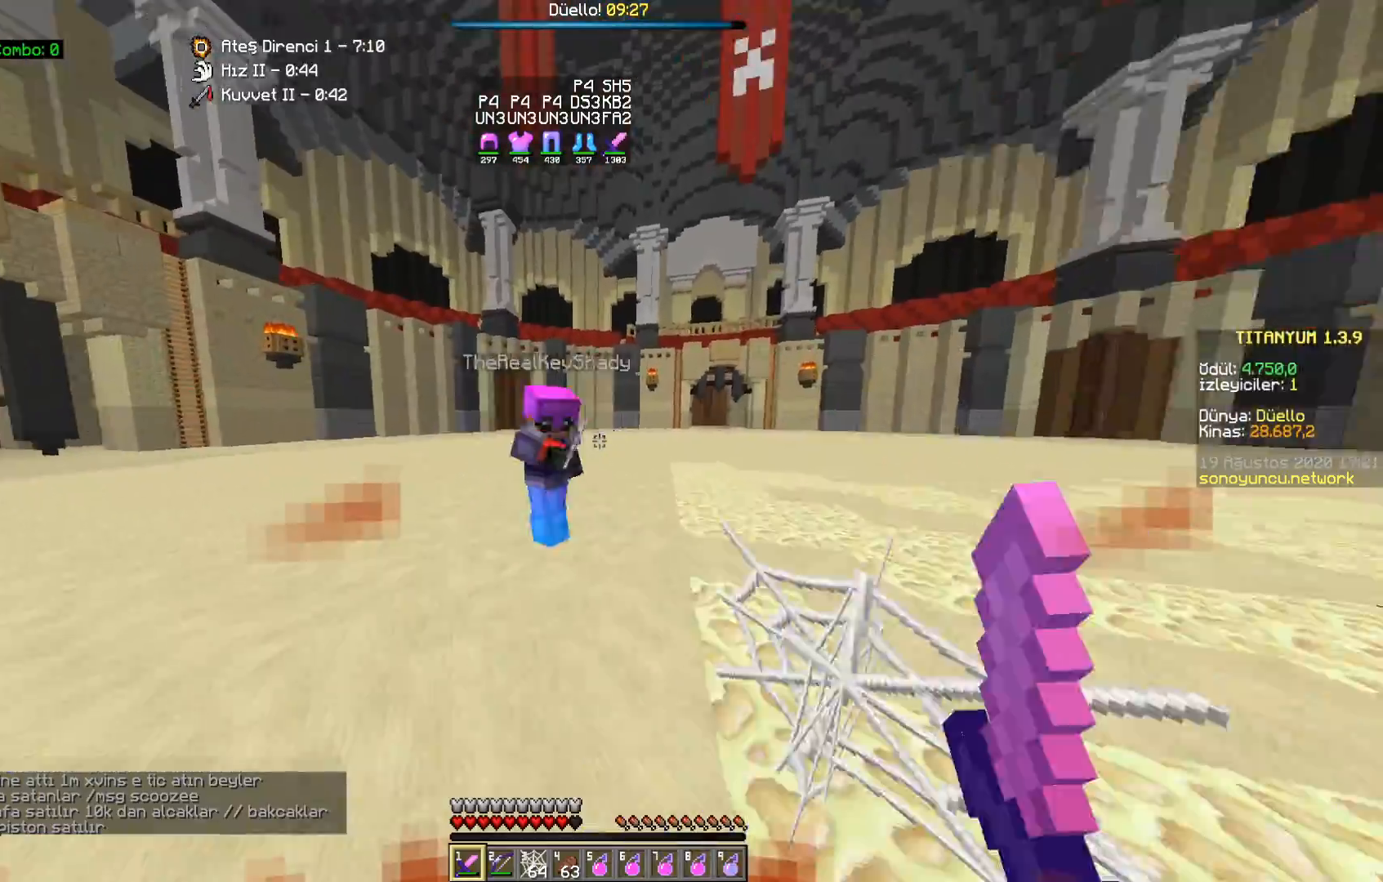
{"keys": ["a", "w"], "mouse": [], "events": [[50, "mouse_left", "up"], [233, "mouse_left", "down"], [283, "mouse_left", "up"], [400, "mouse_left", "down"], [467, "mouse_left", "up"]]}
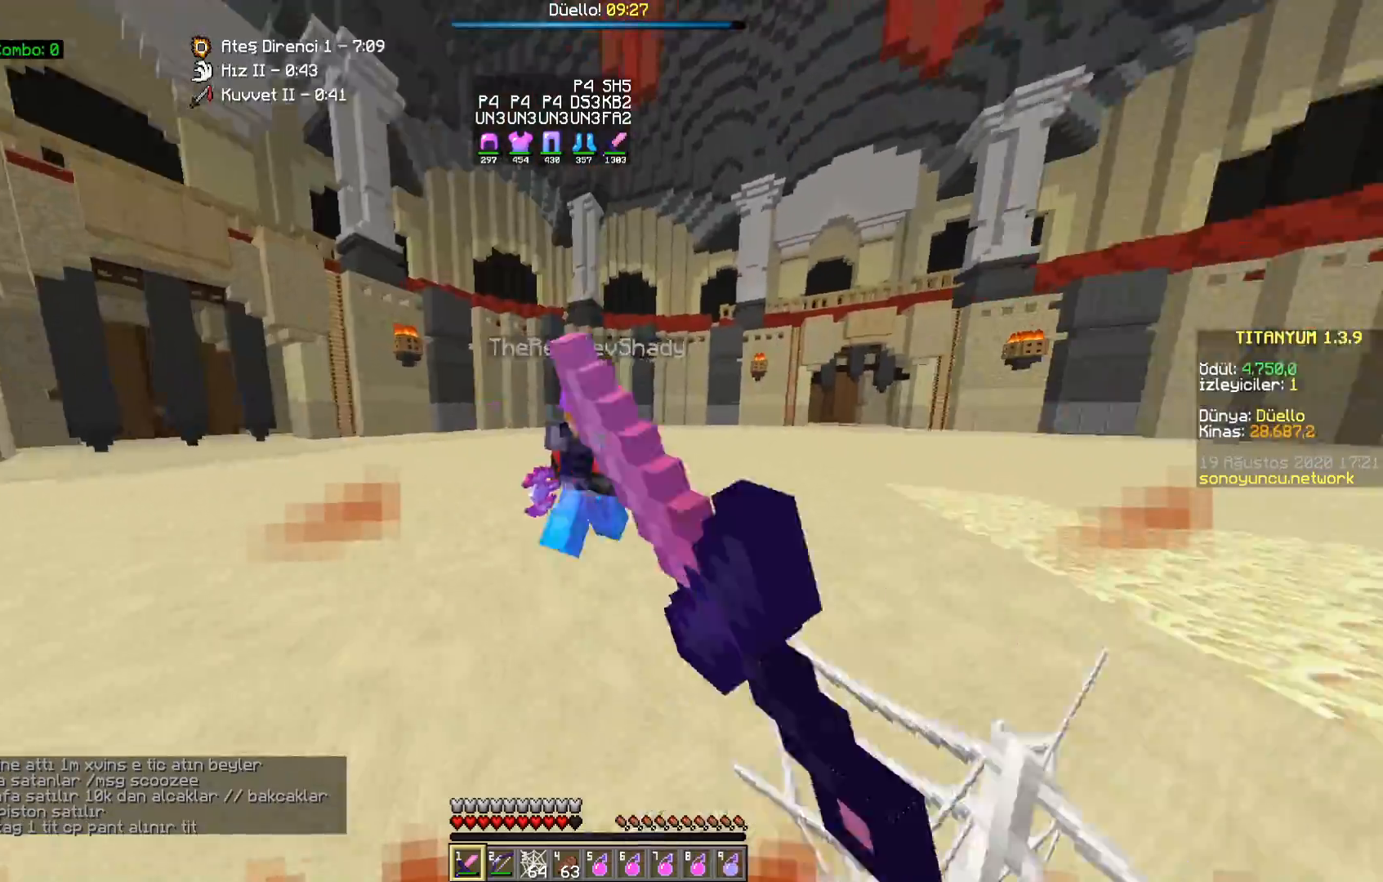
{"keys": ["a", "w"], "mouse": ["left"], "events": [[33, "a", "up"], [50, "mouse_left", "down"], [100, "a", "down"], [117, "mouse_left", "up"], [217, "mouse_left", "down"], [267, "mouse_left", "up"], [350, "mouse_left", "down"], [400, "mouse_left", "up"], [500, "mouse_left", "down"]]}
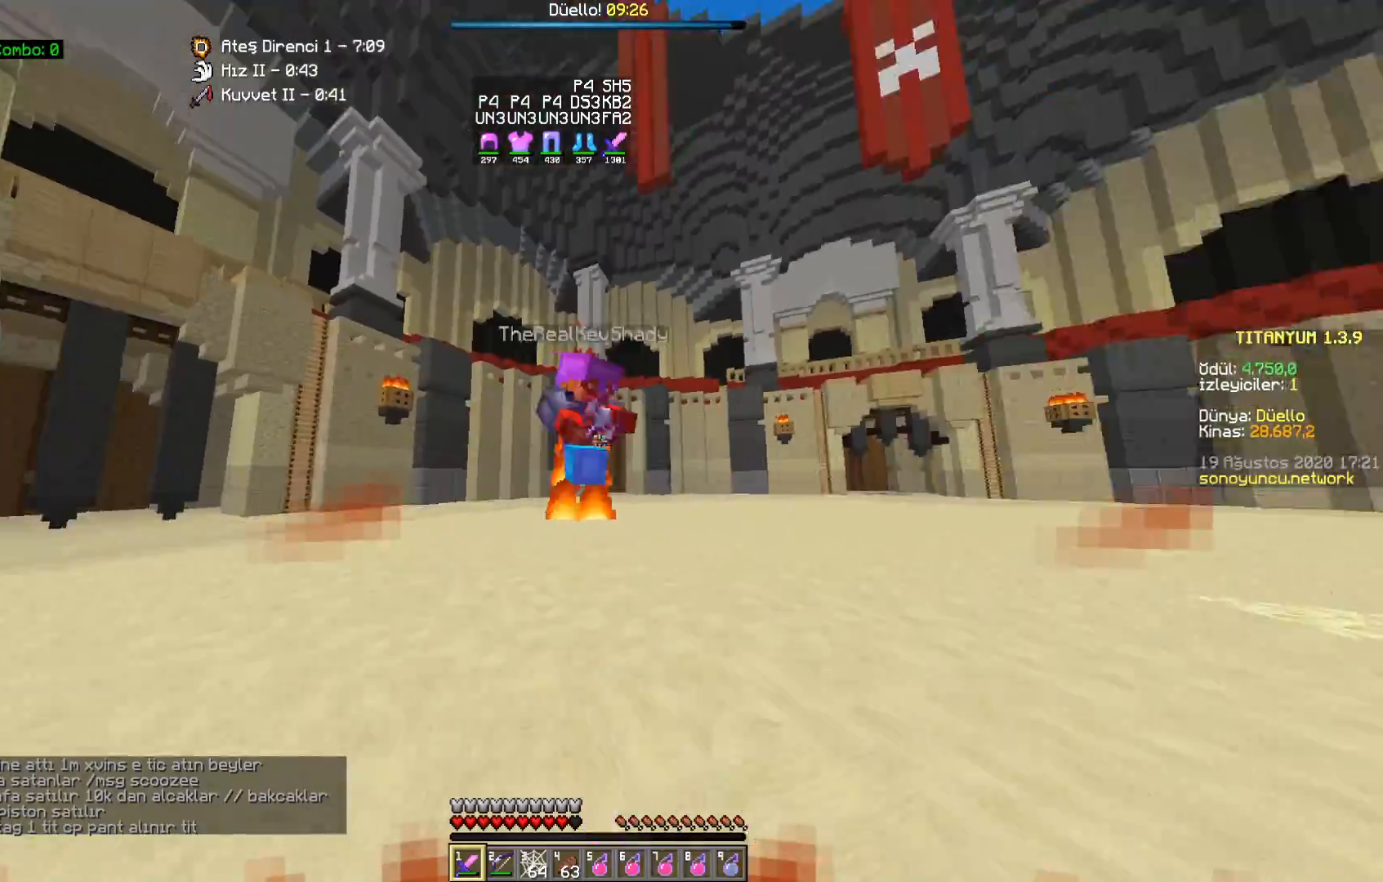
{"keys": ["d", "w"], "mouse": ["left"], "events": [[17, "a", "up"], [67, "mouse_left", "up"], [300, "d", "down"], [317, "mouse_left", "down"], [383, "mouse_left", "up"], [483, "mouse_left", "down"]]}
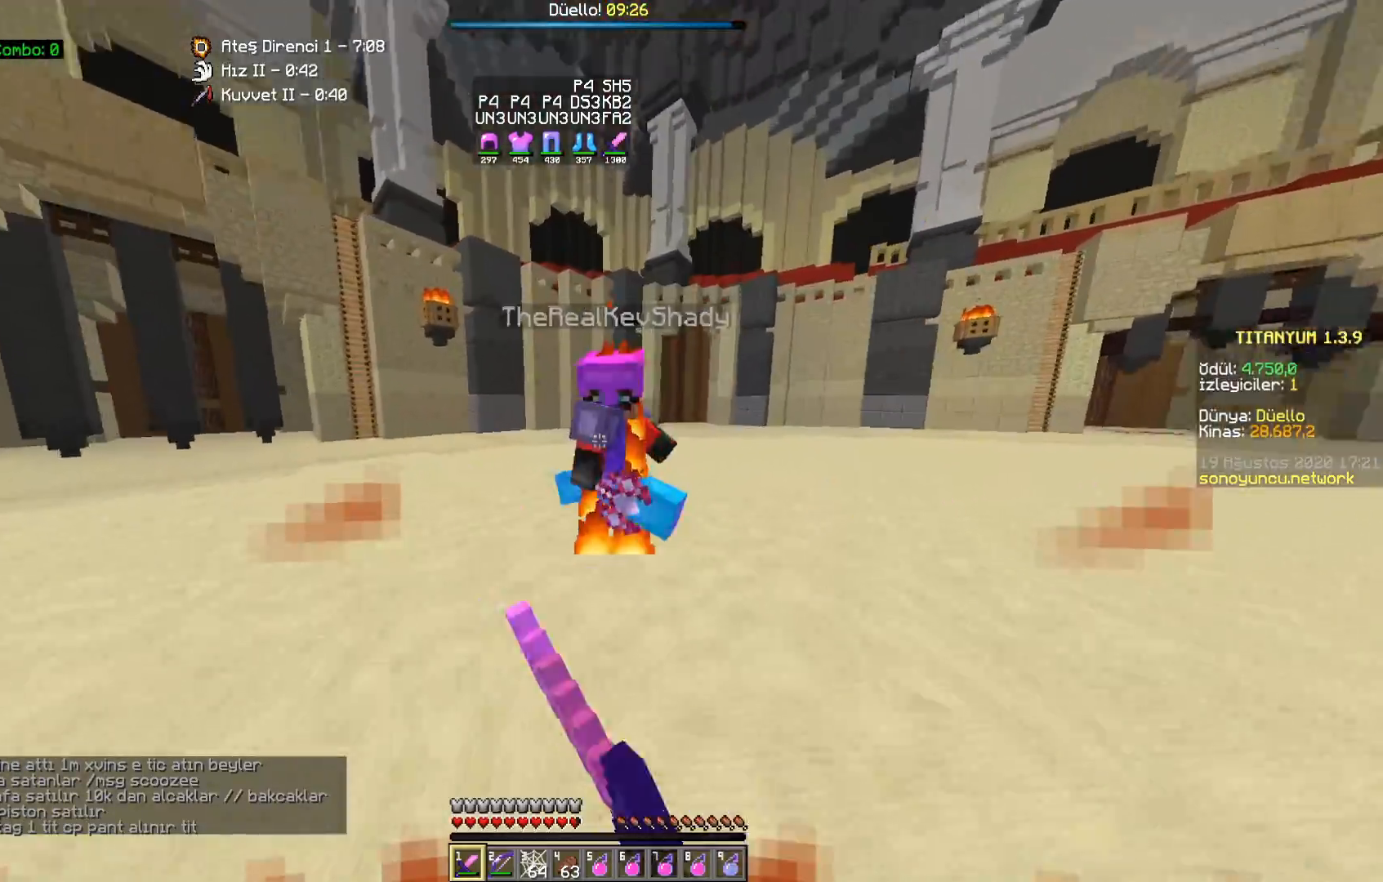
{"keys": ["w"], "mouse": [], "events": [[33, "mouse_left", "up"], [133, "mouse_left", "down"], [183, "mouse_left", "up"], [283, "mouse_left", "down"], [333, "mouse_left", "up"], [400, "d", "up"], [433, "mouse_left", "down"], [483, "mouse_left", "up"]]}
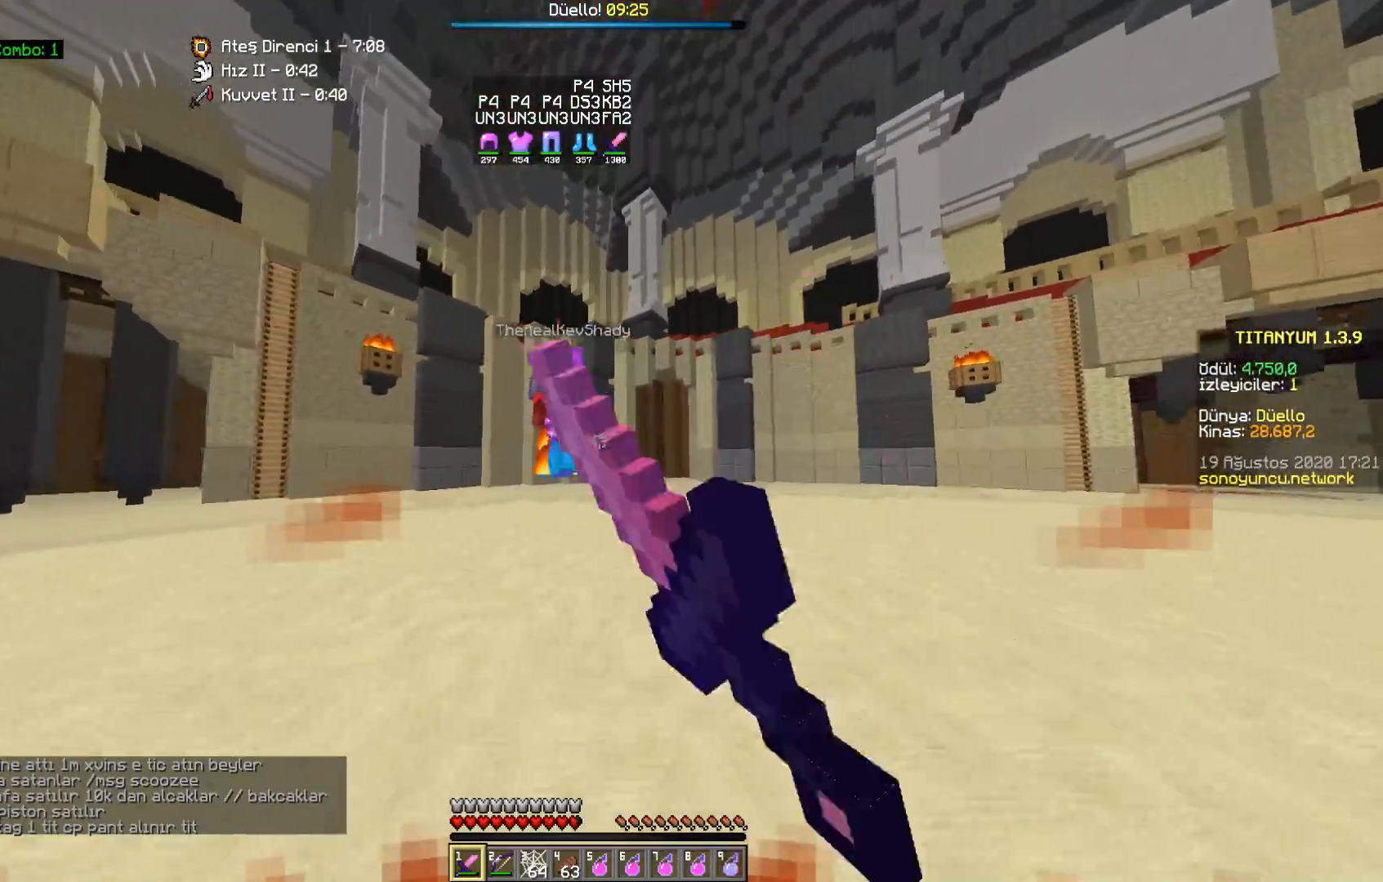
{"keys": ["w"], "mouse": ["left"], "events": [[100, "d", "down"], [233, "d", "up"], [300, "mouse_left", "down"], [367, "mouse_left", "up"], [467, "mouse_left", "down"]]}
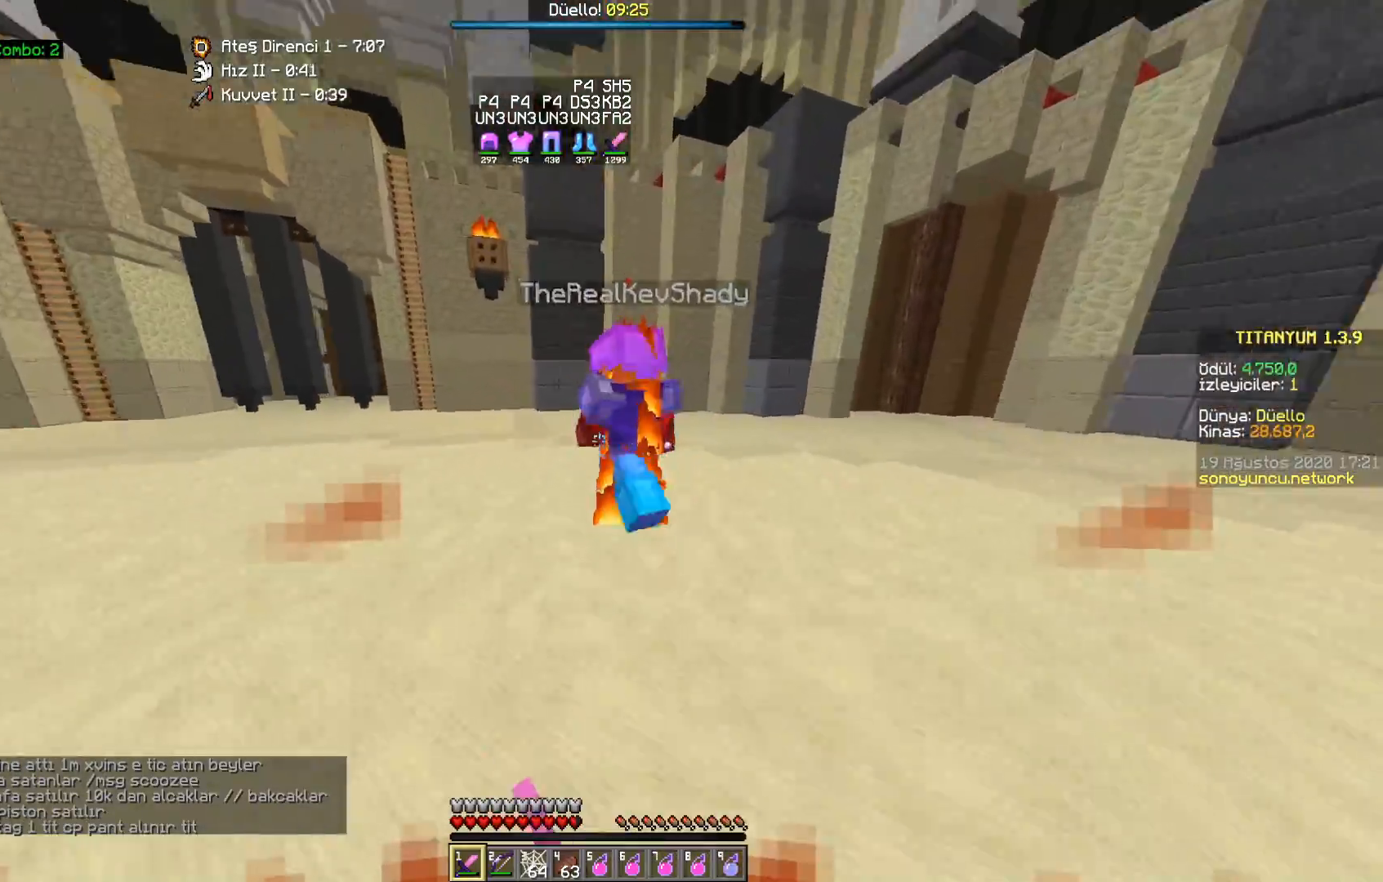
{"keys": ["w"], "mouse": [], "events": [[17, "mouse_left", "up"], [100, "mouse_left", "down"], [150, "mouse_left", "up"], [250, "mouse_left", "down"], [300, "mouse_left", "up"]]}
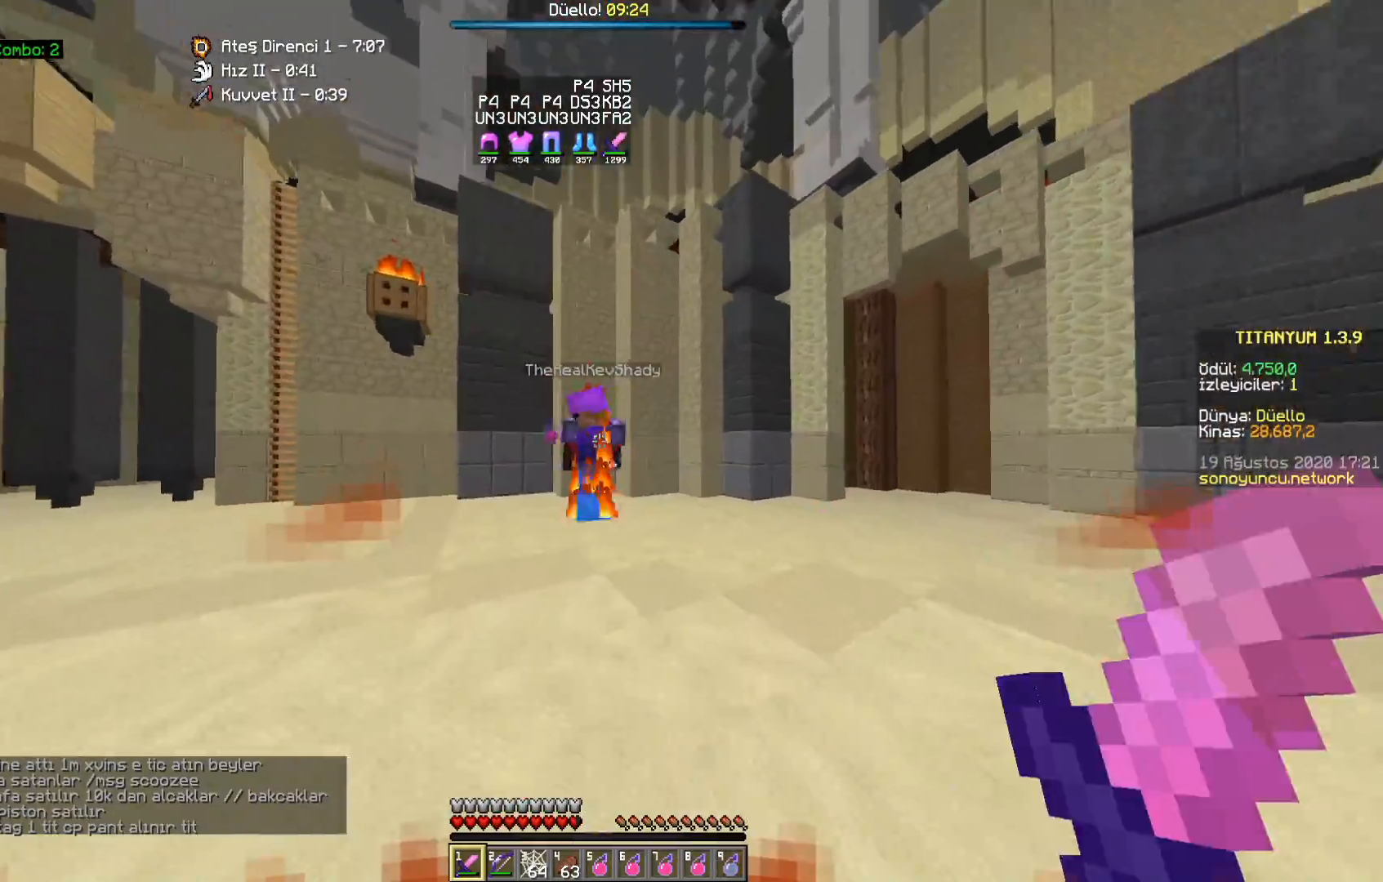
{"keys": ["w"], "mouse": ["left"], "events": [[83, "a", "down"], [183, "mouse_left", "down"], [233, "mouse_left", "up"], [317, "a", "up"], [350, "mouse_left", "down"], [417, "mouse_left", "up"], [483, "mouse_left", "down"]]}
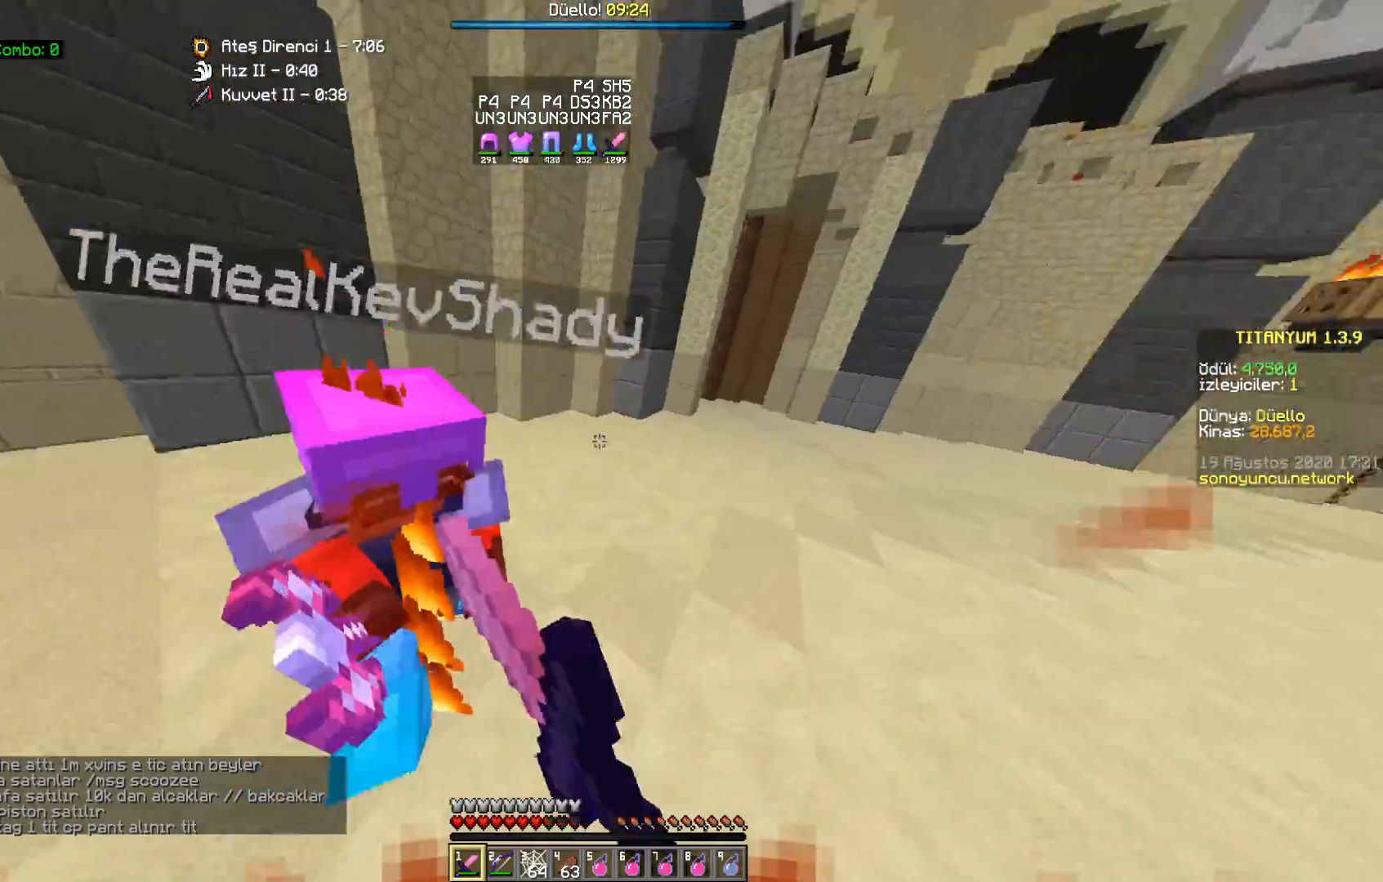
{"keys": ["a", "w"], "mouse": [], "events": [[17, "d", "down"], [67, "d", "up"], [67, "mouse_left", "up"], [100, "a", "down"], [167, "mouse_left", "down"], [233, "mouse_left", "up"], [350, "mouse_left", "down"], [417, "mouse_left", "up"]]}